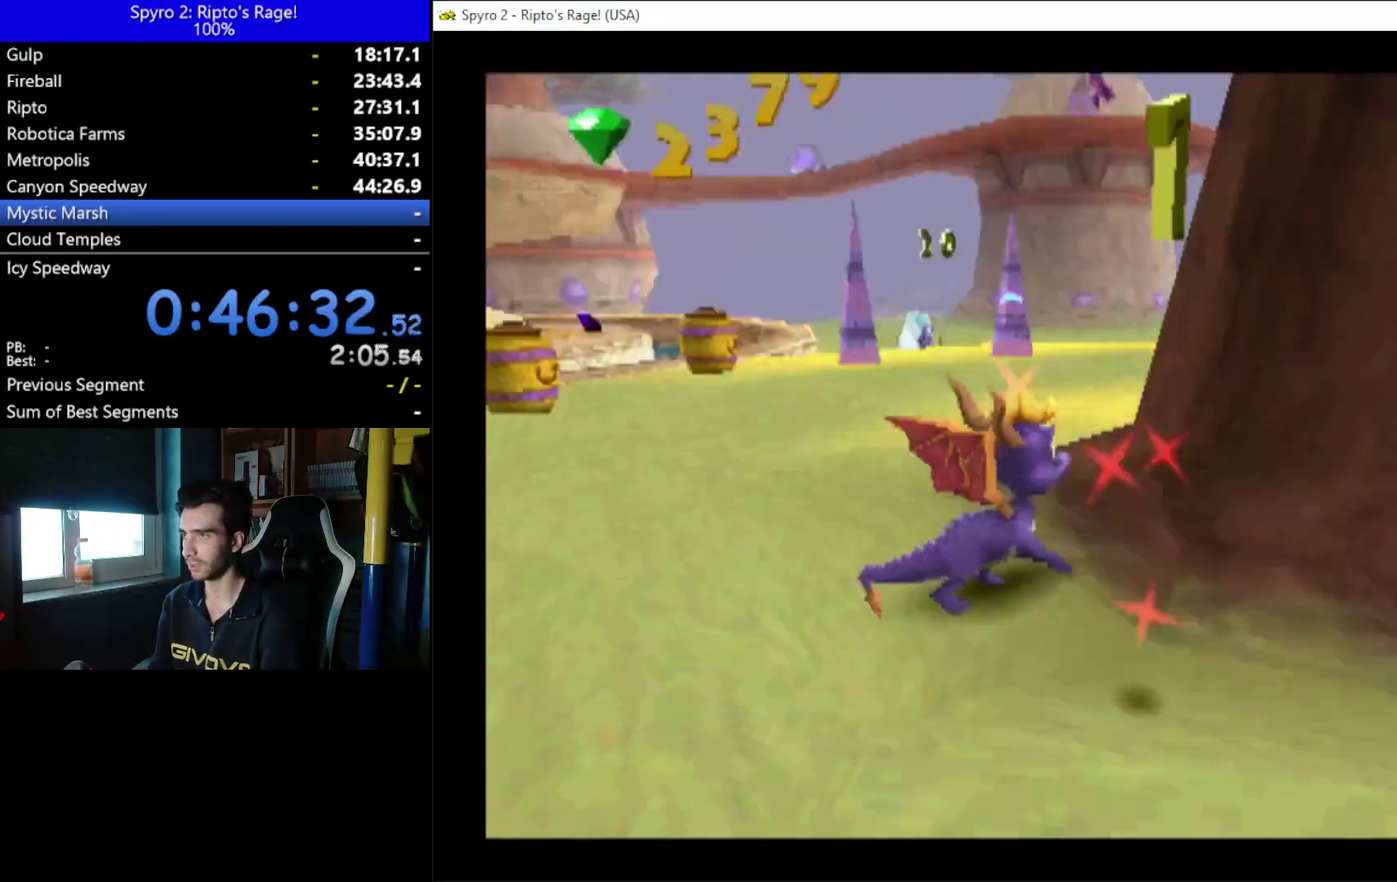
Gameplay with a controller (Xbox layout); each line is a JSON object with the inputs held at the frame after it. "events" lists button and stick changes between this image and that frame as [ms after this image, input, new state], when the widget could be followed in between. Not read: START.
{"buttons": [], "left_stick": "center", "right_stick": "center"}
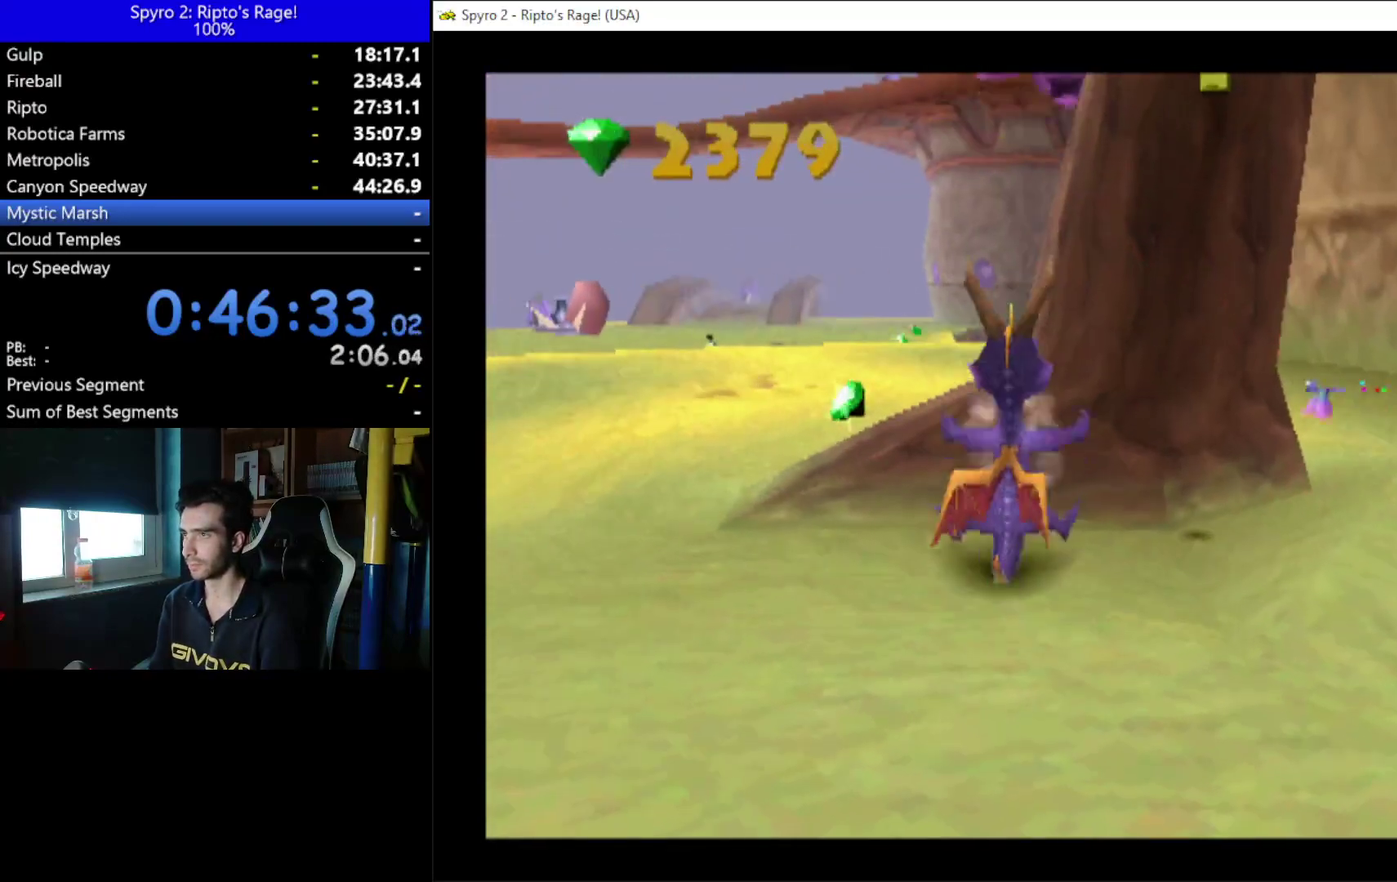
{"buttons": ["DPAD_RIGHT"], "left_stick": "center", "right_stick": "center", "events": [[167, "DPAD_RIGHT", "down"]]}
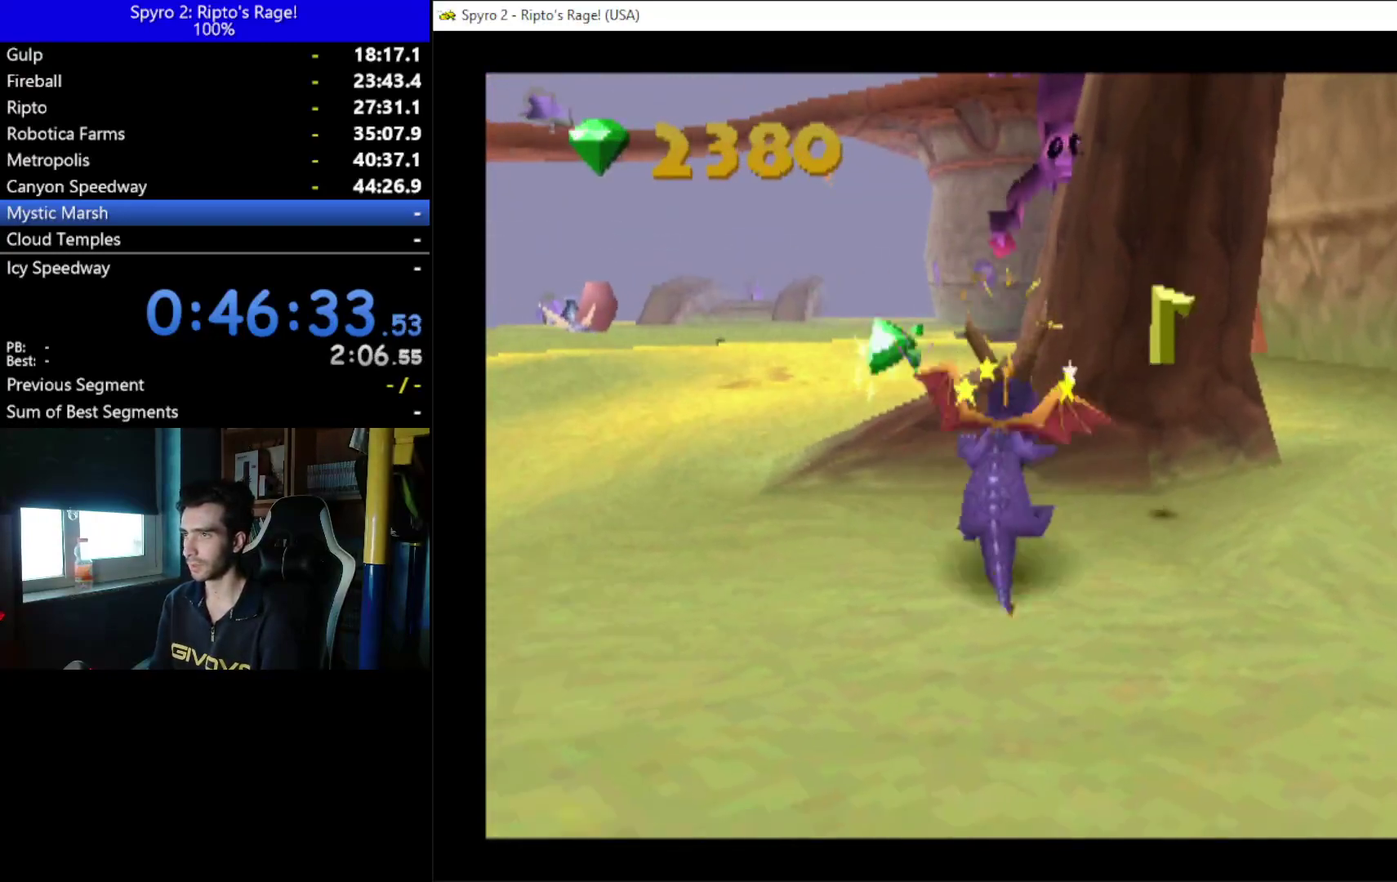
{"buttons": ["DPAD_UP", "DPAD_RIGHT"], "left_stick": "center", "right_stick": "center", "events": [[200, "DPAD_UP", "down"]]}
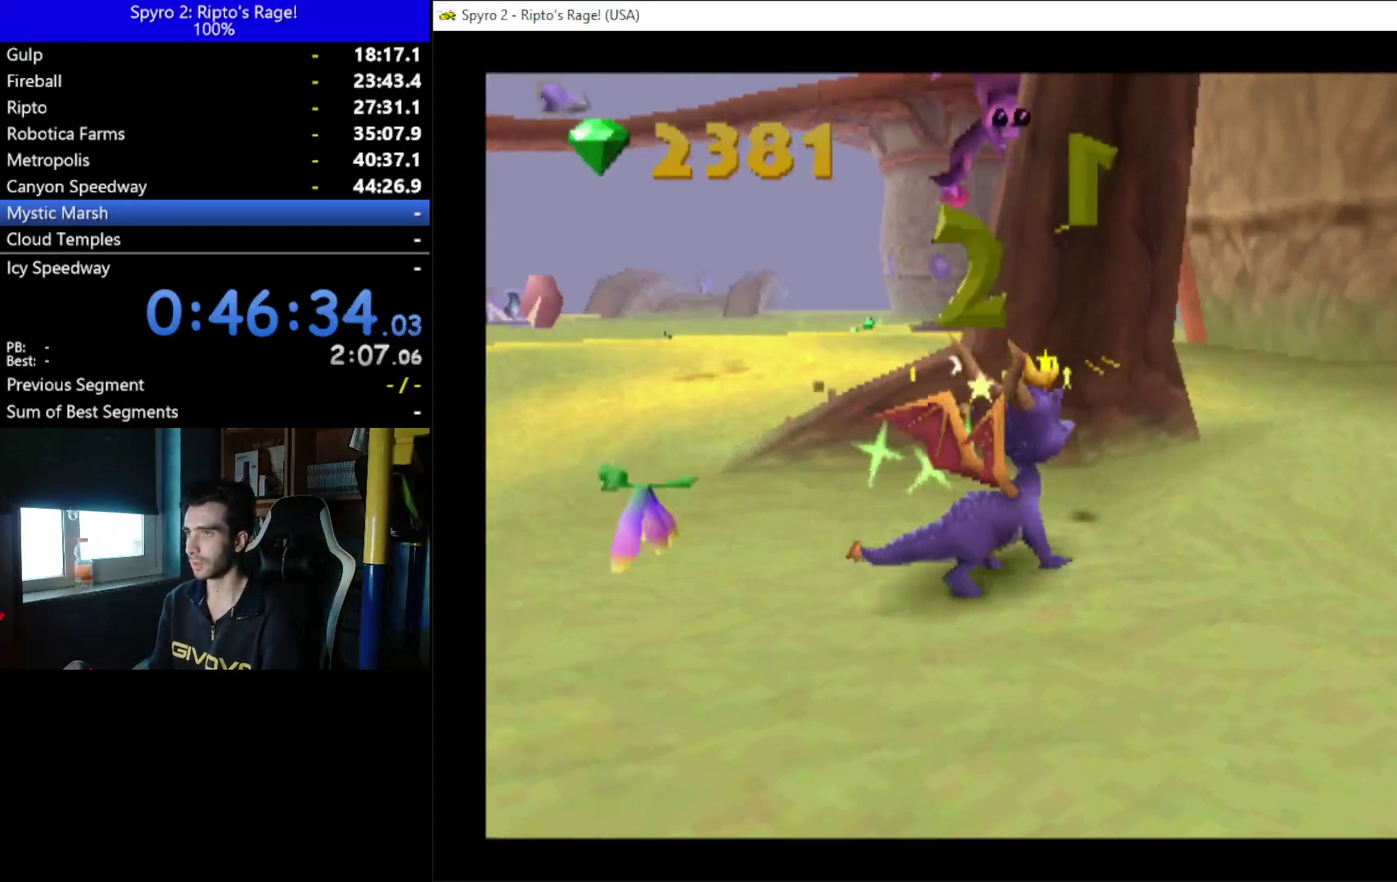
{"buttons": ["DPAD_UP", "DPAD_LEFT"], "left_stick": "center", "right_stick": "center", "events": [[200, "DPAD_RIGHT", "up"], [433, "DPAD_LEFT", "down"]]}
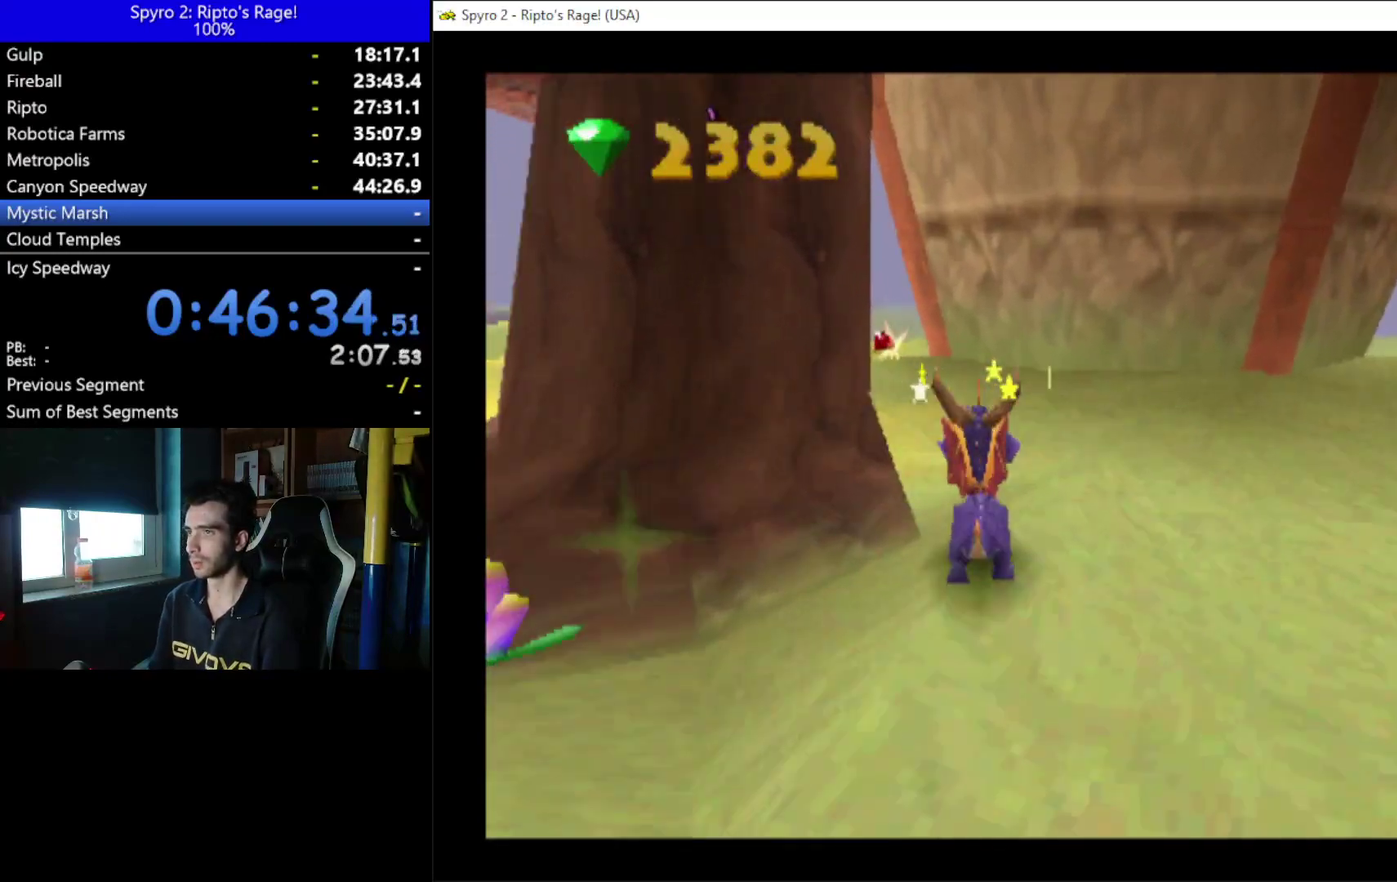
{"buttons": ["A", "X"], "left_stick": "center", "right_stick": "center", "events": [[67, "A", "down"], [133, "DPAD_LEFT", "up"], [133, "DPAD_UP", "up"], [267, "DPAD_LEFT", "down"], [333, "X", "down"], [433, "DPAD_LEFT", "up"]]}
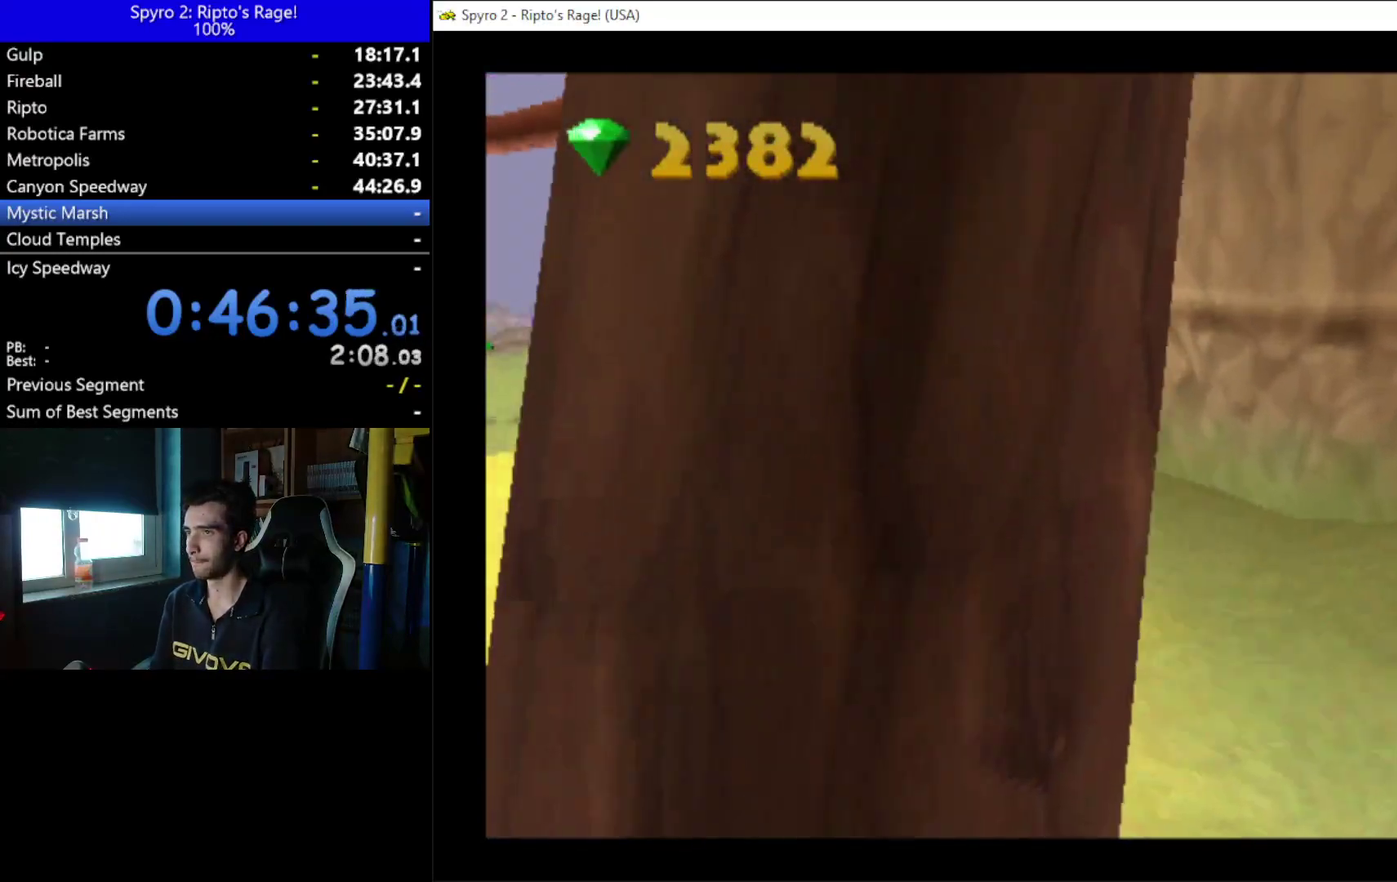
{"buttons": ["DPAD_RIGHT"], "left_stick": "center", "right_stick": "center", "events": [[67, "DPAD_RIGHT", "down"], [167, "A", "up"], [333, "X", "up"]]}
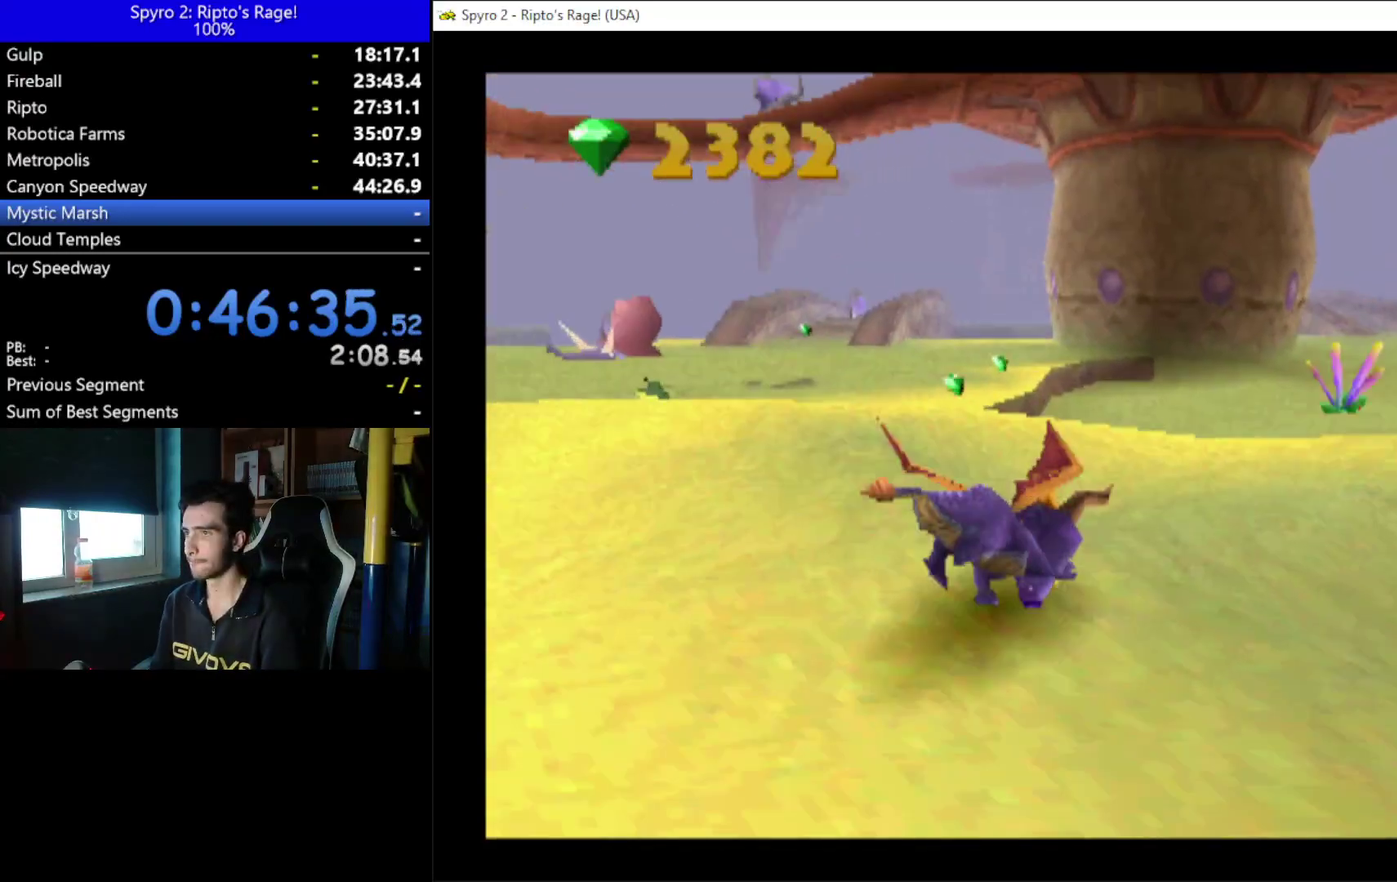
{"buttons": ["X", "DPAD_UP", "DPAD_LEFT"], "left_stick": "center", "right_stick": "center", "events": [[133, "DPAD_UP", "down"], [167, "DPAD_RIGHT", "up"], [267, "DPAD_LEFT", "down"], [400, "X", "down"]]}
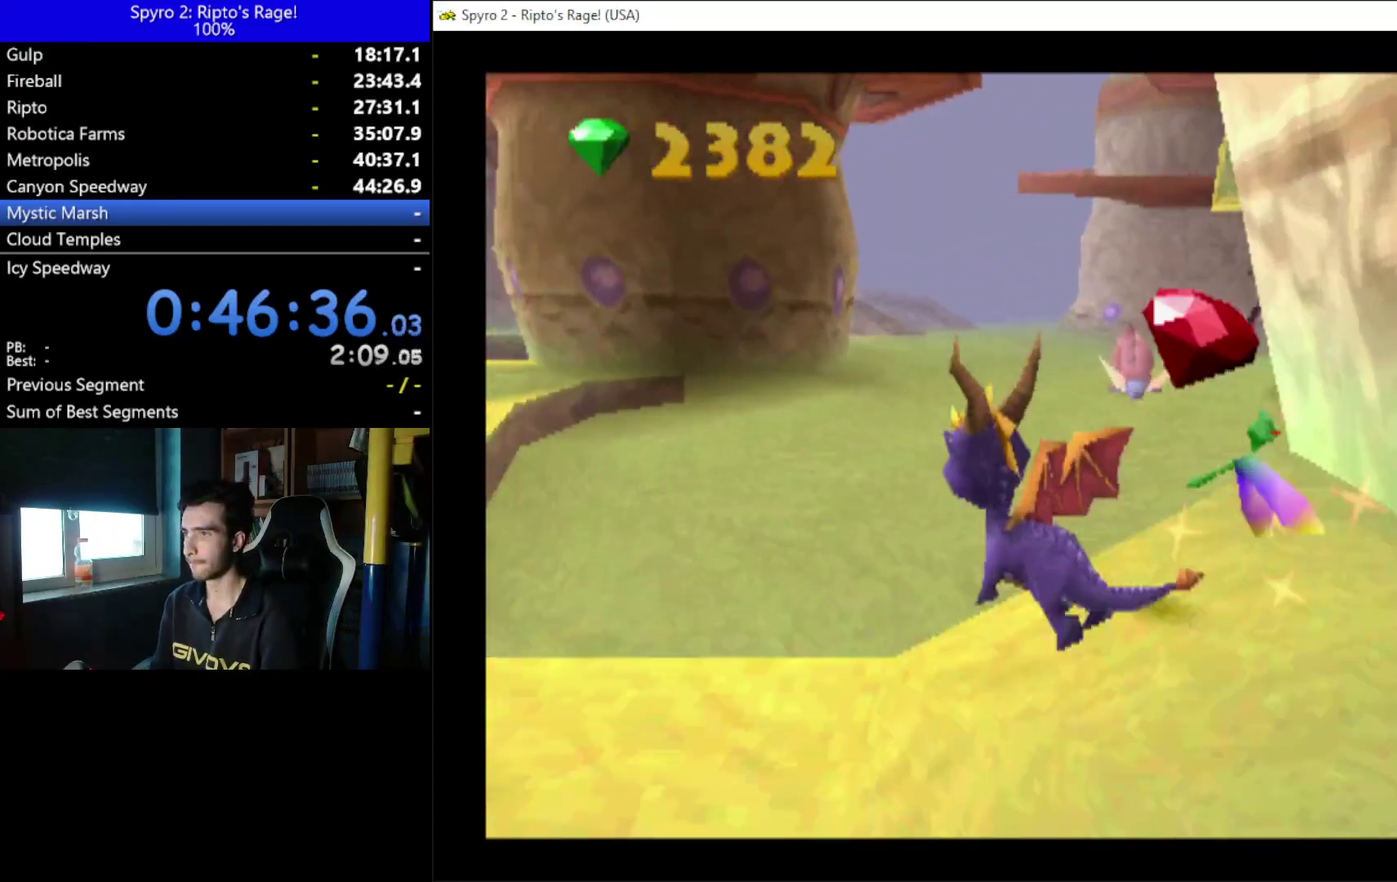
{"buttons": ["X"], "left_stick": "center", "right_stick": "center", "events": [[267, "DPAD_LEFT", "up"], [267, "DPAD_UP", "up"], [400, "DPAD_RIGHT", "down"], [500, "DPAD_RIGHT", "up"]]}
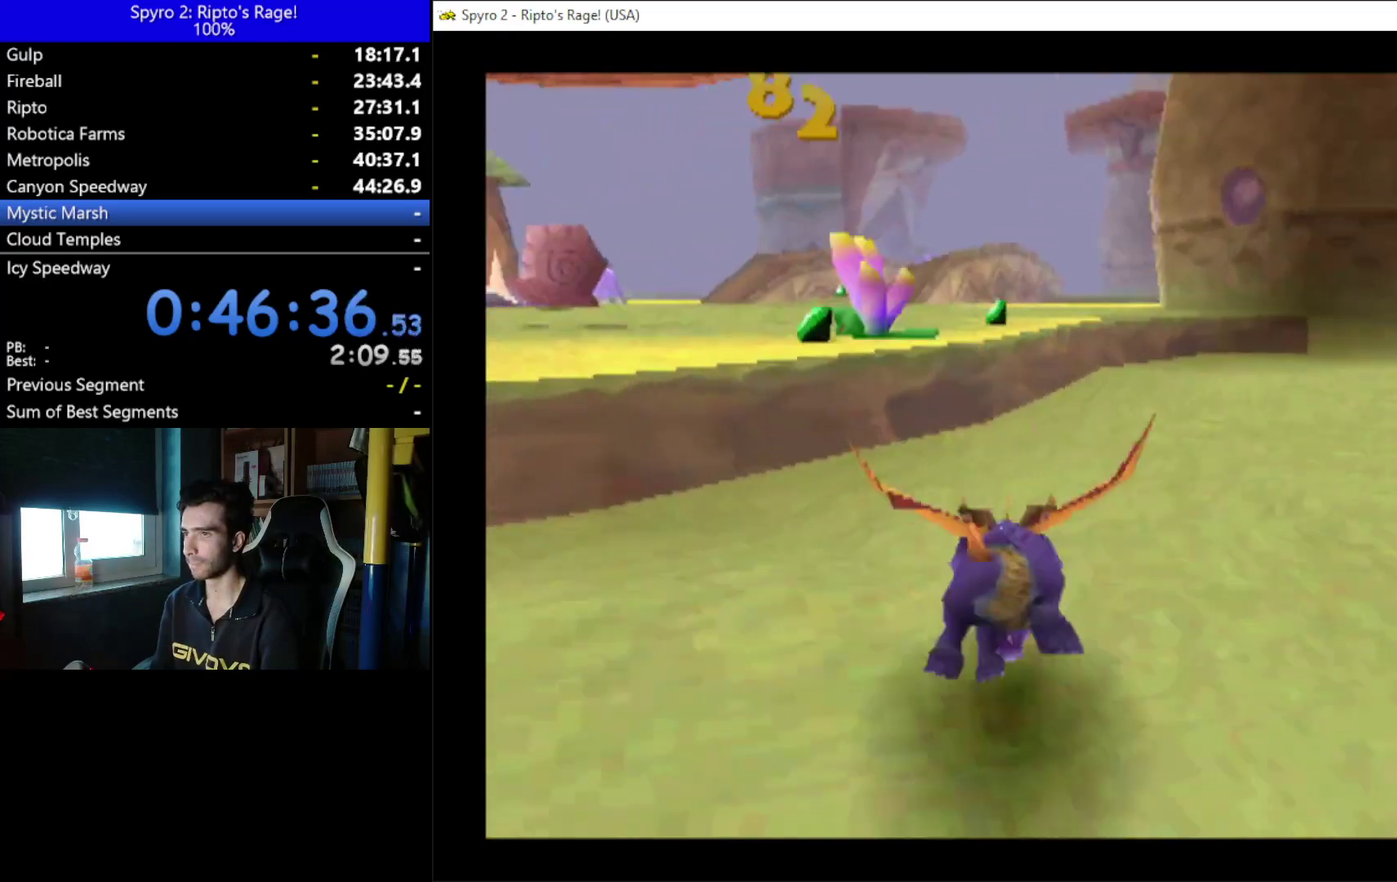
{"buttons": ["X", "DPAD_LEFT"], "left_stick": "center", "right_stick": "center", "events": [[67, "A", "down"], [233, "A", "up"], [233, "DPAD_LEFT", "down"], [400, "DPAD_LEFT", "up"], [467, "DPAD_LEFT", "down"]]}
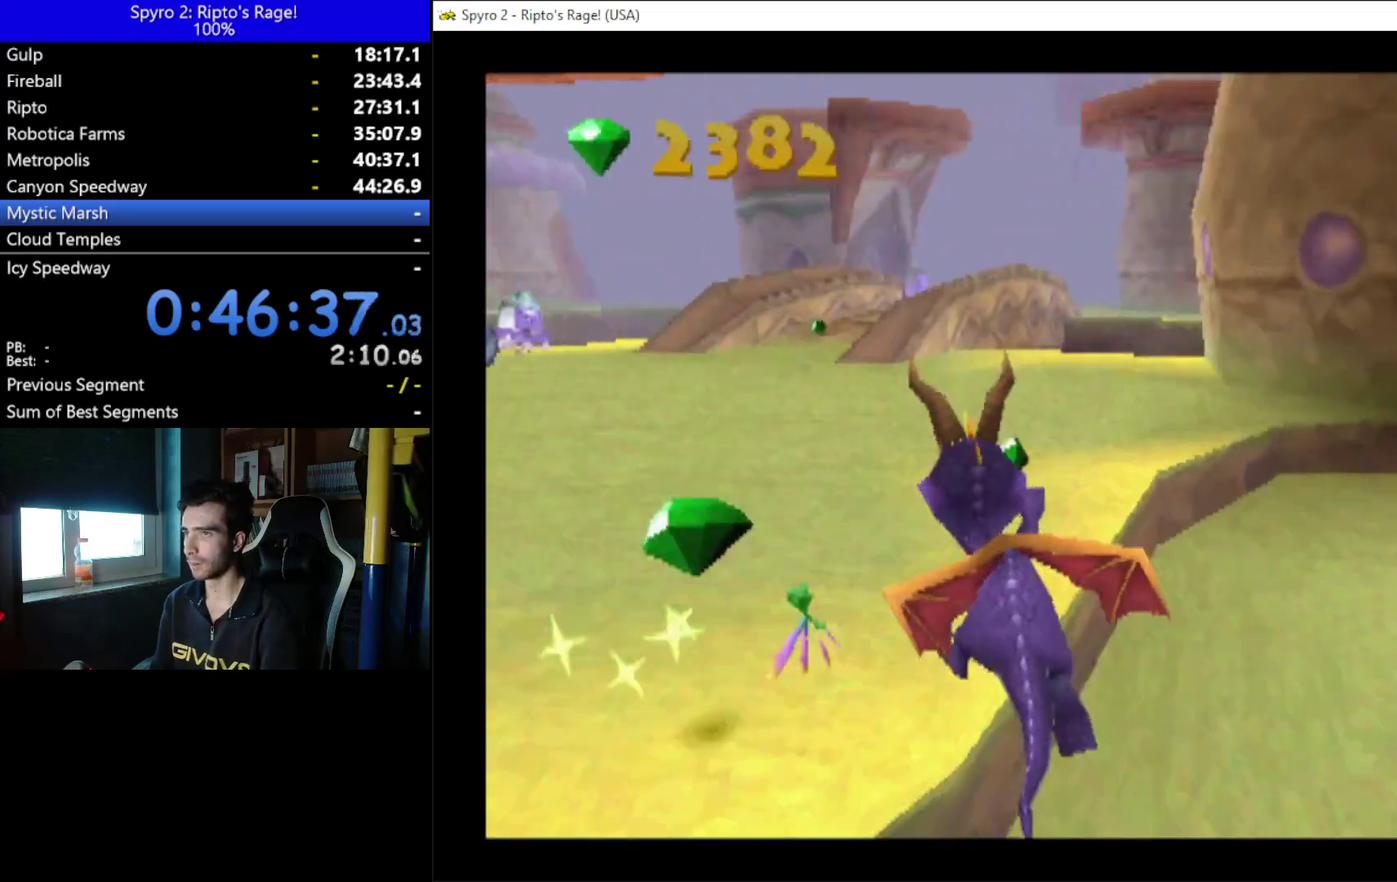
{"buttons": ["DPAD_LEFT"], "left_stick": "center", "right_stick": "center", "events": [[33, "X", "up"]]}
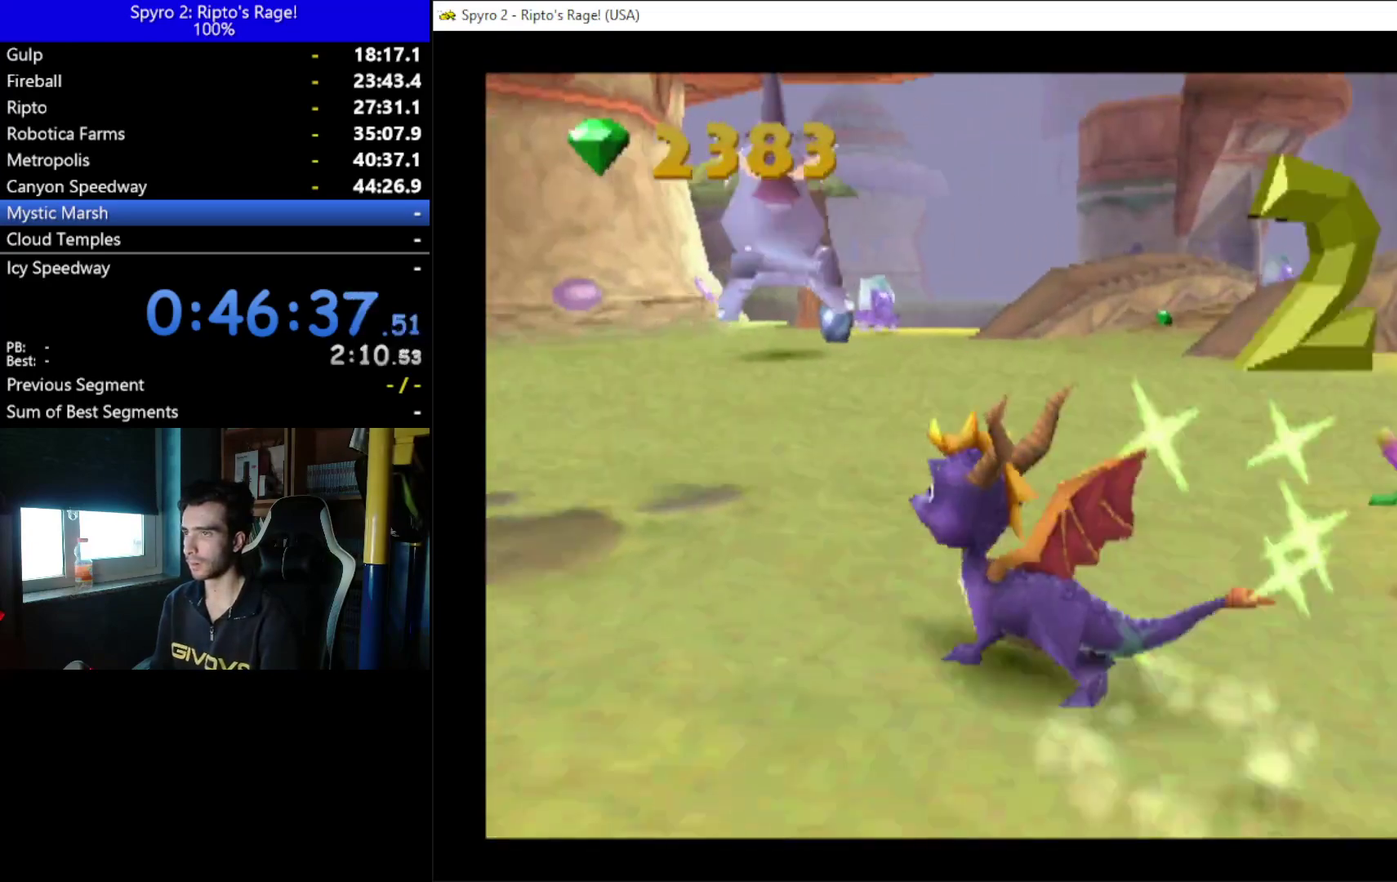
{"buttons": ["X", "DPAD_LEFT"], "left_stick": "center", "right_stick": "center", "events": [[100, "X", "down"]]}
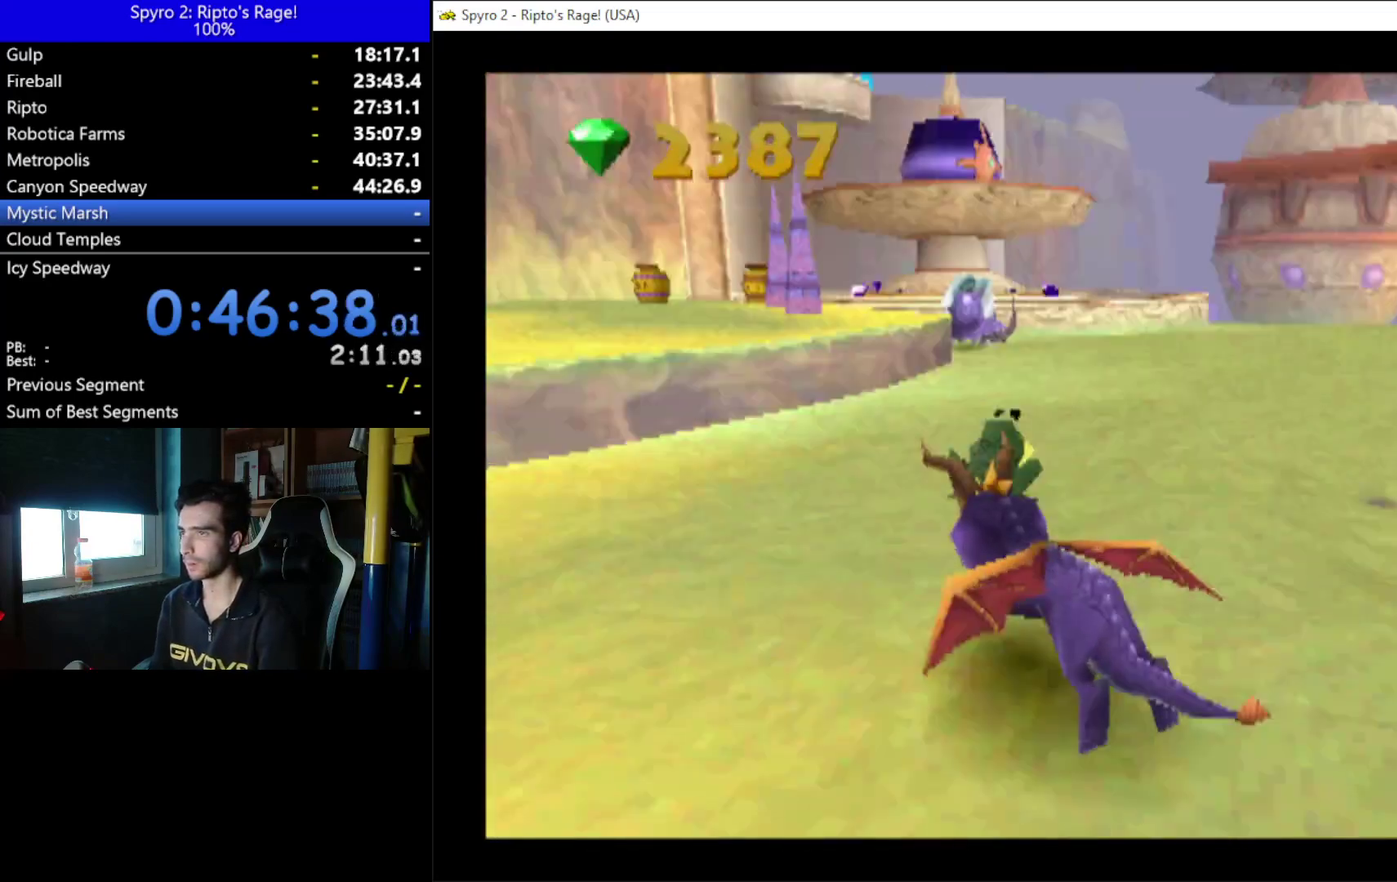
{"buttons": ["X"], "left_stick": "center", "right_stick": "center", "events": [[100, "DPAD_LEFT", "up"], [267, "A", "down"], [433, "A", "up"]]}
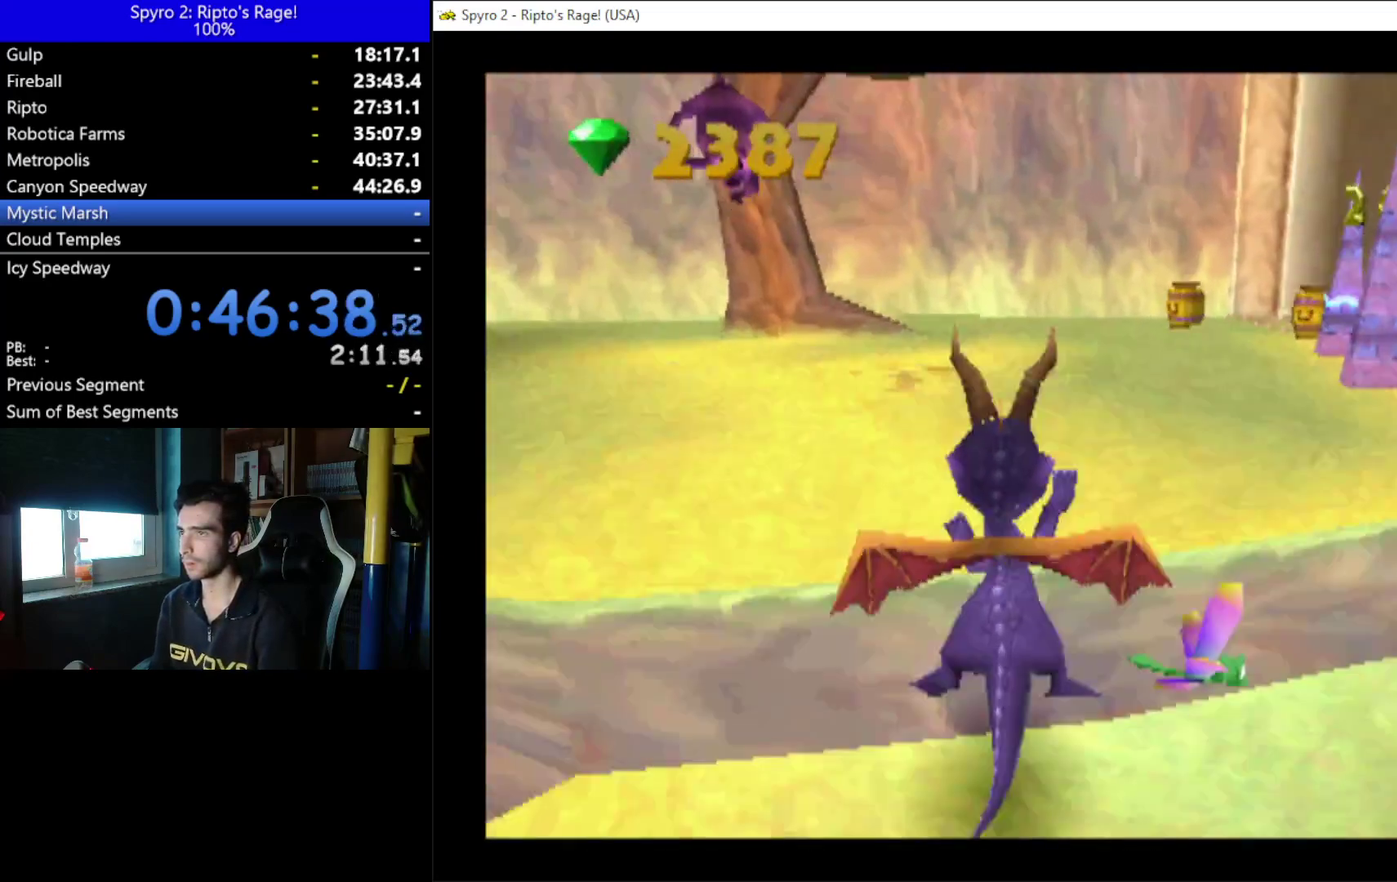
{"buttons": ["DPAD_UP"], "left_stick": "center", "right_stick": "center", "events": [[67, "DPAD_LEFT", "down"], [233, "DPAD_LEFT", "up"], [333, "X", "up"], [467, "DPAD_UP", "down"]]}
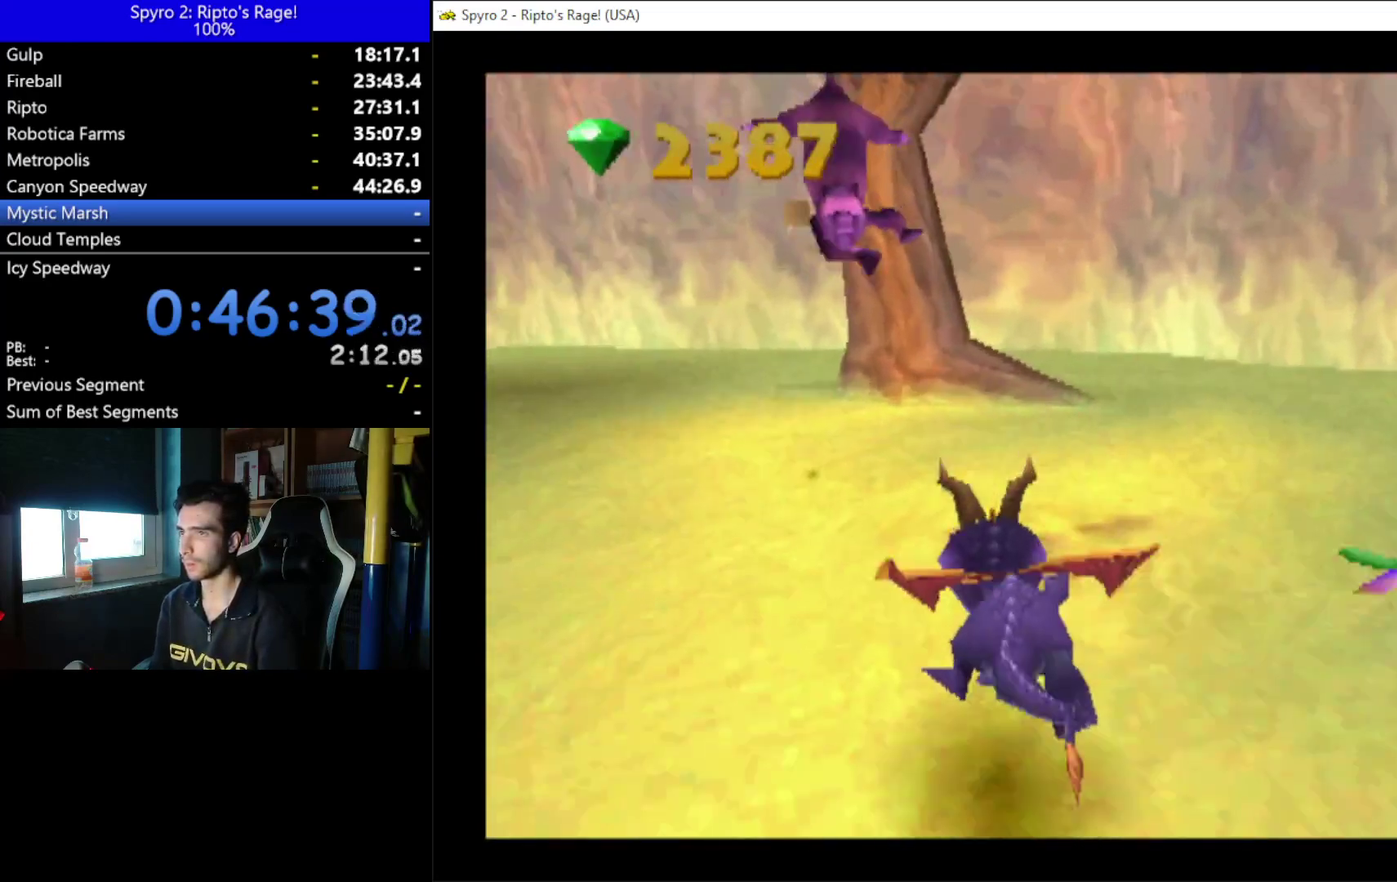
{"buttons": ["A", "DPAD_UP", "DPAD_LEFT"], "left_stick": "center", "right_stick": "center", "events": [[267, "A", "down"], [433, "DPAD_LEFT", "down"]]}
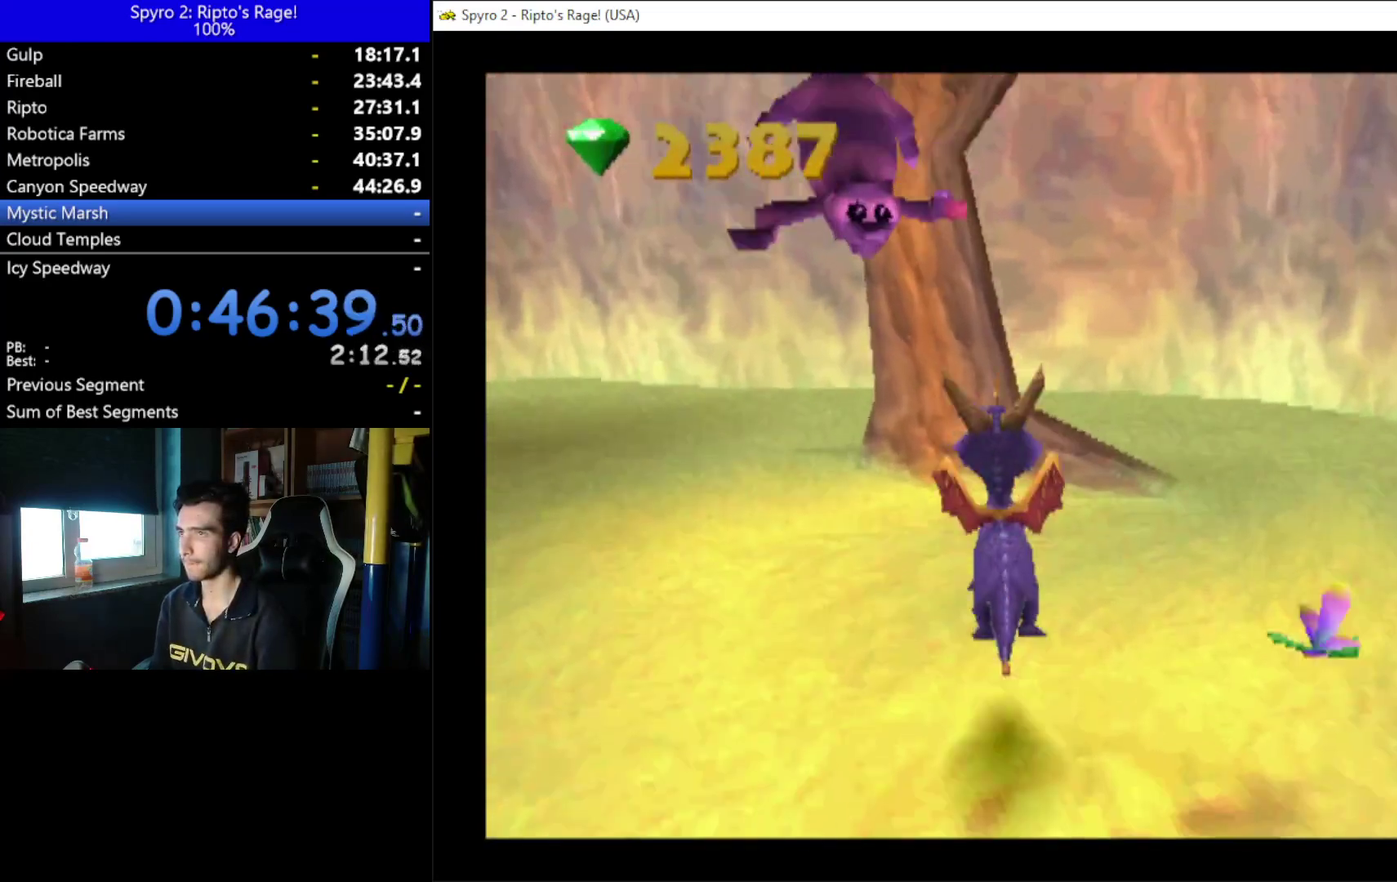
{"buttons": [], "left_stick": "center", "right_stick": "center", "events": [[33, "DPAD_LEFT", "up"], [33, "DPAD_UP", "up"], [33, "X", "down"], [433, "A", "up"], [433, "X", "up"]]}
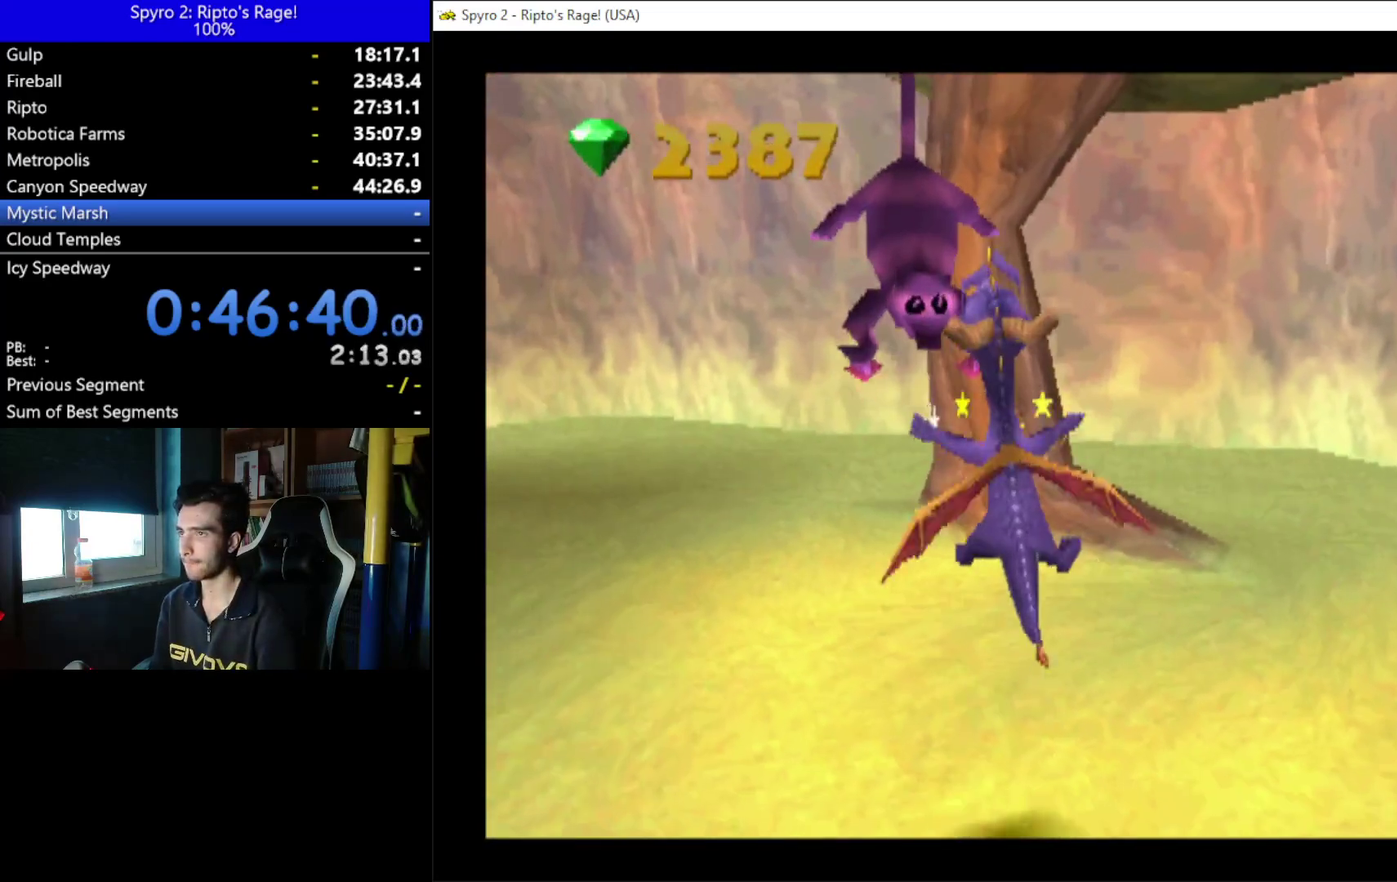
{"buttons": [], "left_stick": "center", "right_stick": "center", "events": [[367, "DPAD_UP", "down"], [467, "DPAD_UP", "up"]]}
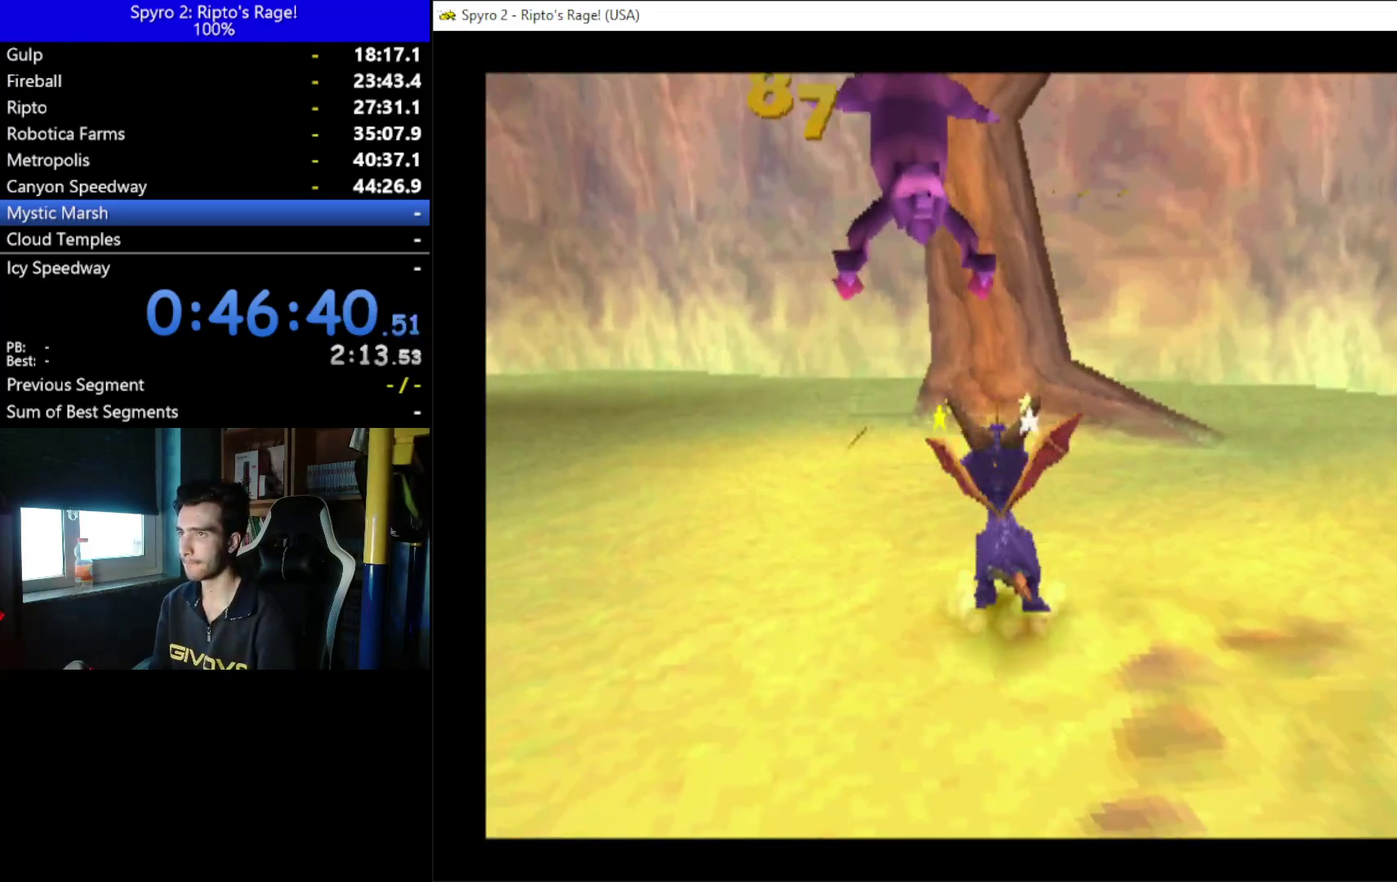
{"buttons": ["A", "X", "DPAD_LEFT"], "left_stick": "center", "right_stick": "center", "events": [[133, "A", "down"], [333, "X", "down"], [433, "DPAD_LEFT", "down"]]}
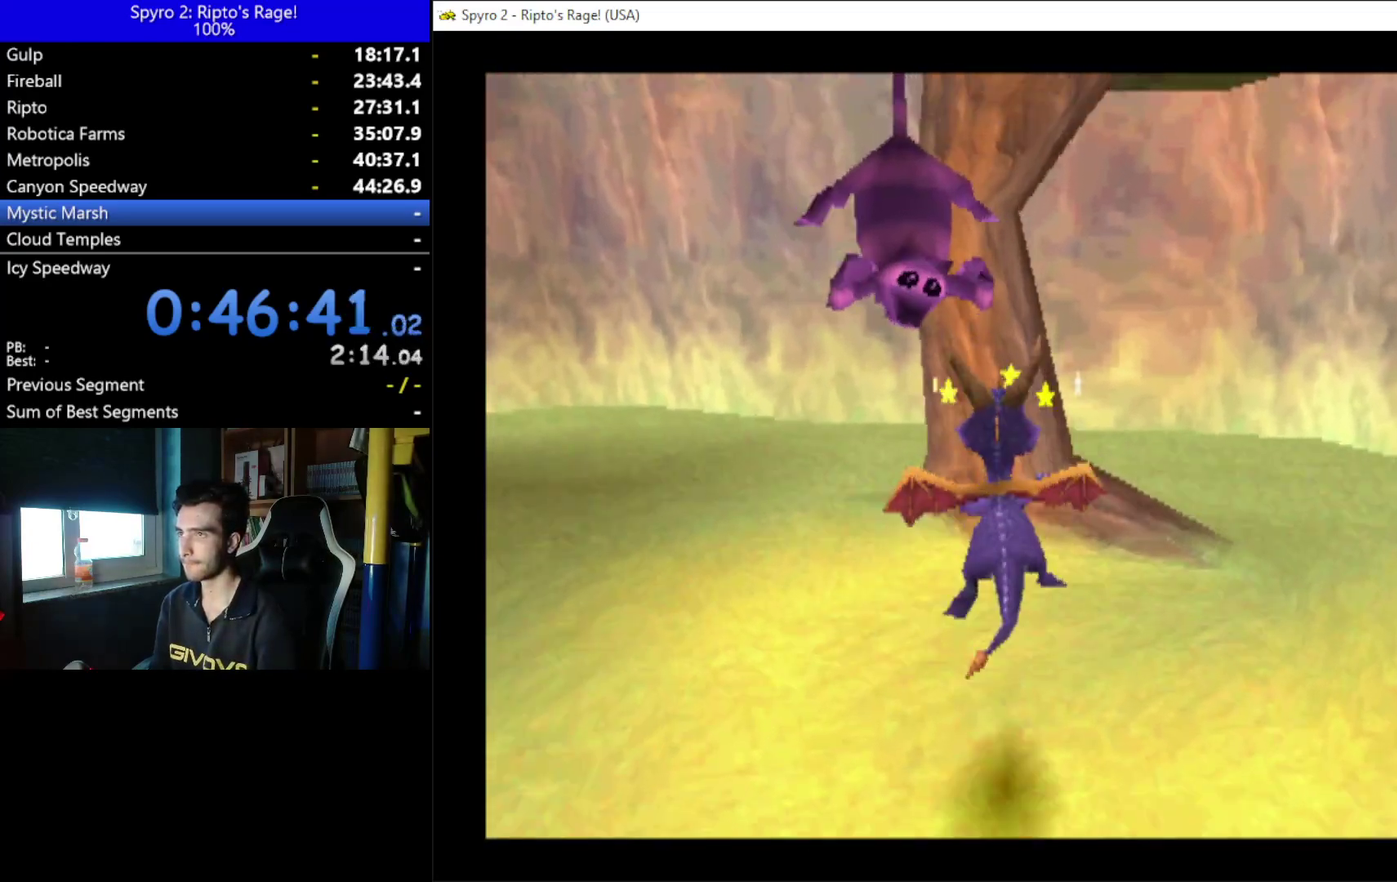
{"buttons": ["DPAD_RIGHT"], "left_stick": "center", "right_stick": "center", "events": [[100, "DPAD_LEFT", "up"], [233, "DPAD_RIGHT", "down"], [333, "A", "up"], [433, "X", "up"]]}
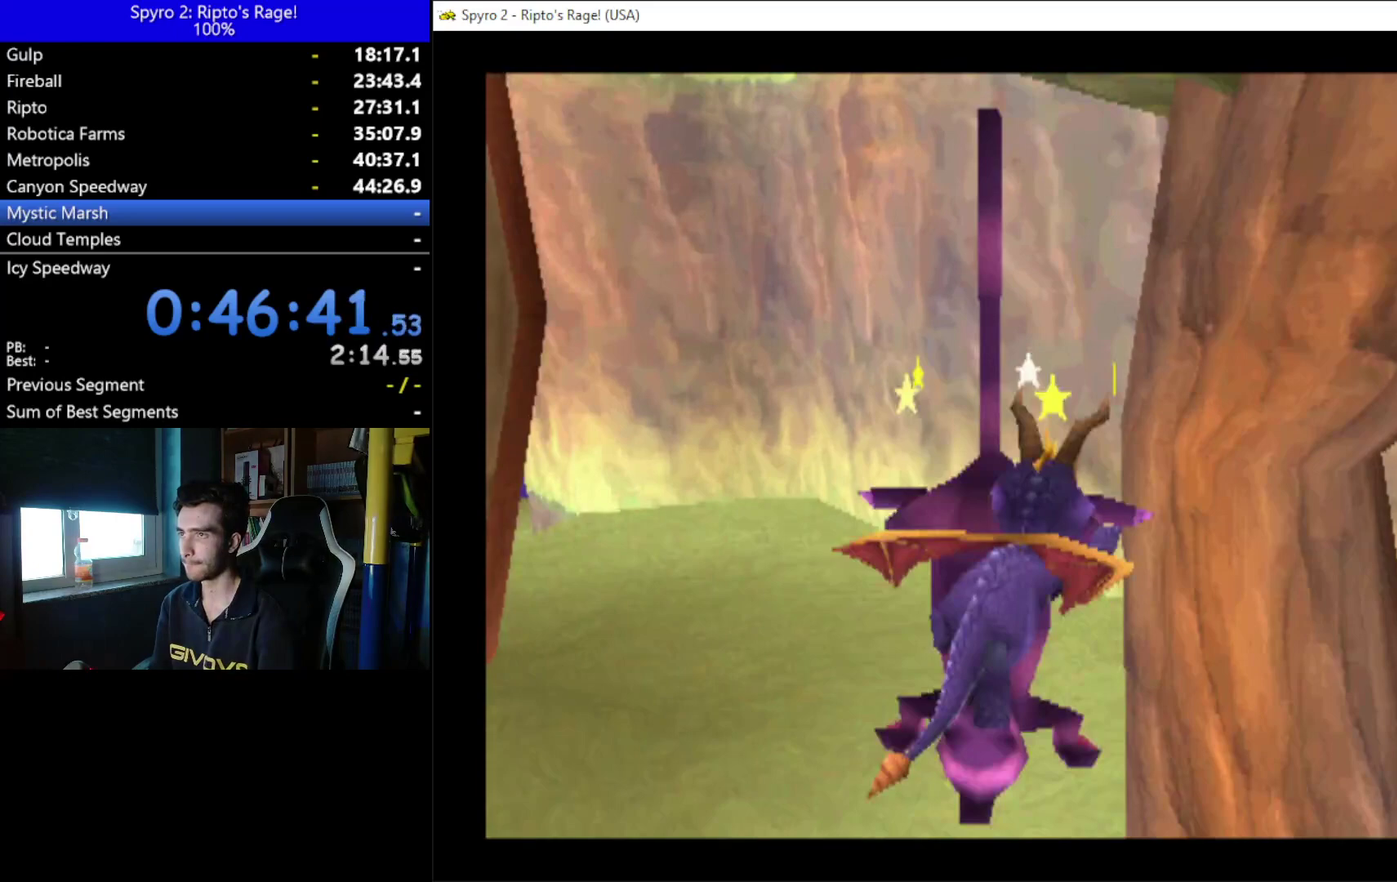
{"buttons": ["DPAD_DOWN", "DPAD_RIGHT"], "left_stick": "center", "right_stick": "center", "events": [[33, "DPAD_DOWN", "down"]]}
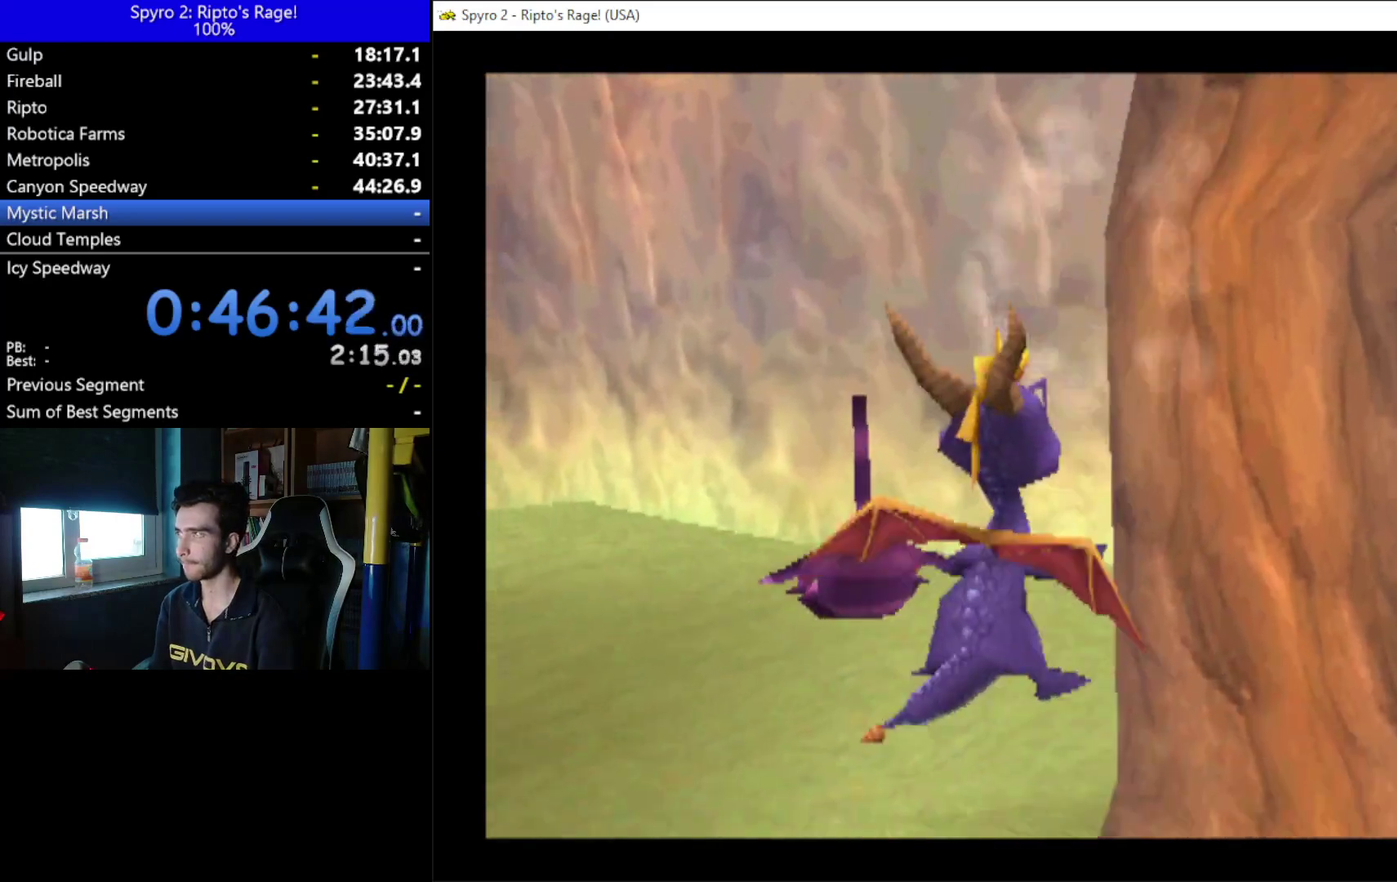
{"buttons": ["R2", "DPAD_DOWN", "DPAD_RIGHT"], "left_stick": "center", "right_stick": "center", "events": [[133, "L2", "down"], [267, "R2", "down"], [367, "L2", "up"]]}
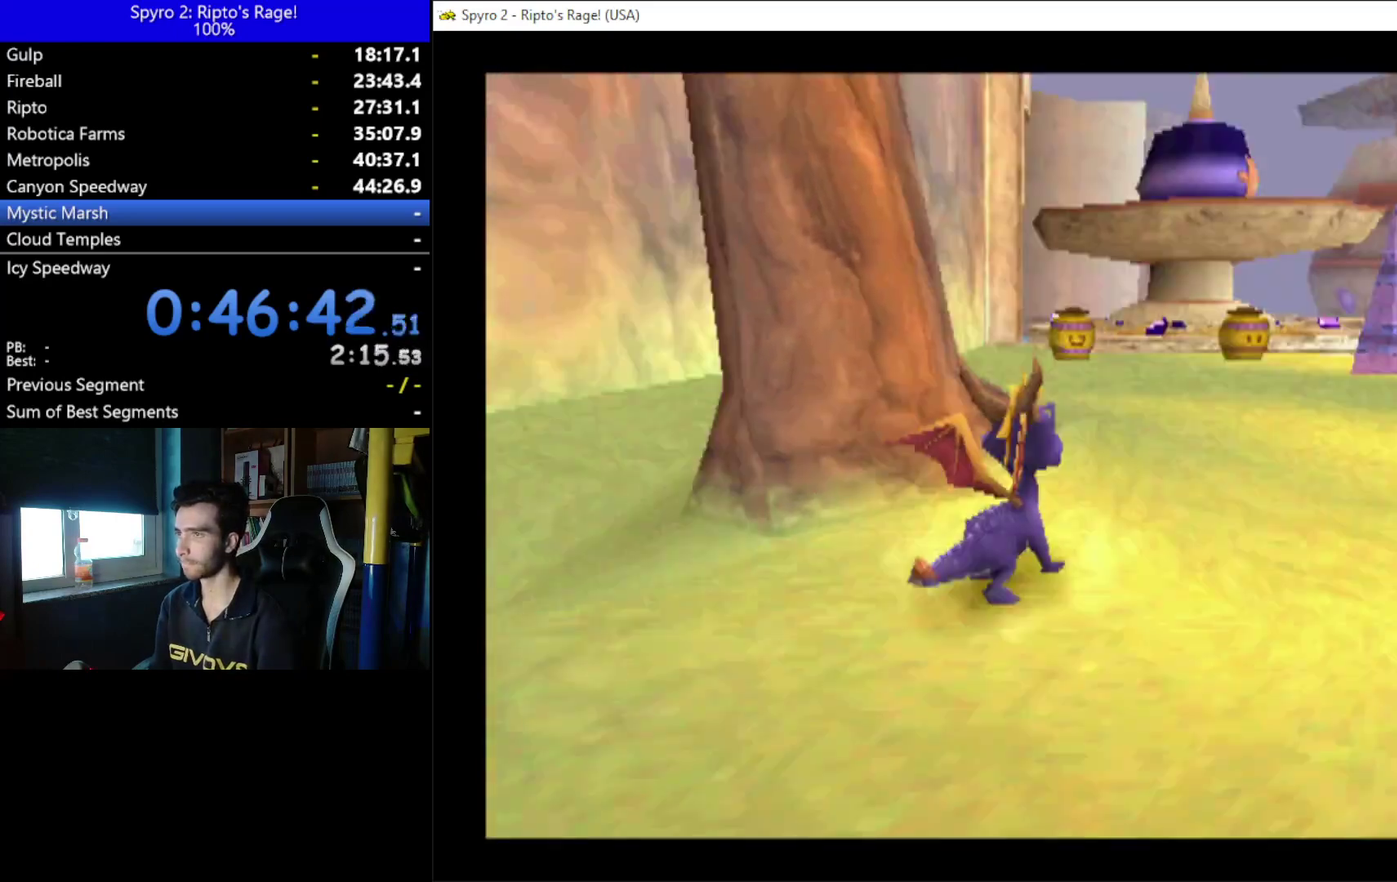
{"buttons": [], "left_stick": "center", "right_stick": "center", "events": [[67, "R2", "up"], [100, "L2", "down"], [167, "DPAD_DOWN", "up"], [200, "R2", "down"], [333, "DPAD_RIGHT", "up"], [400, "L2", "up"], [400, "R2", "up"]]}
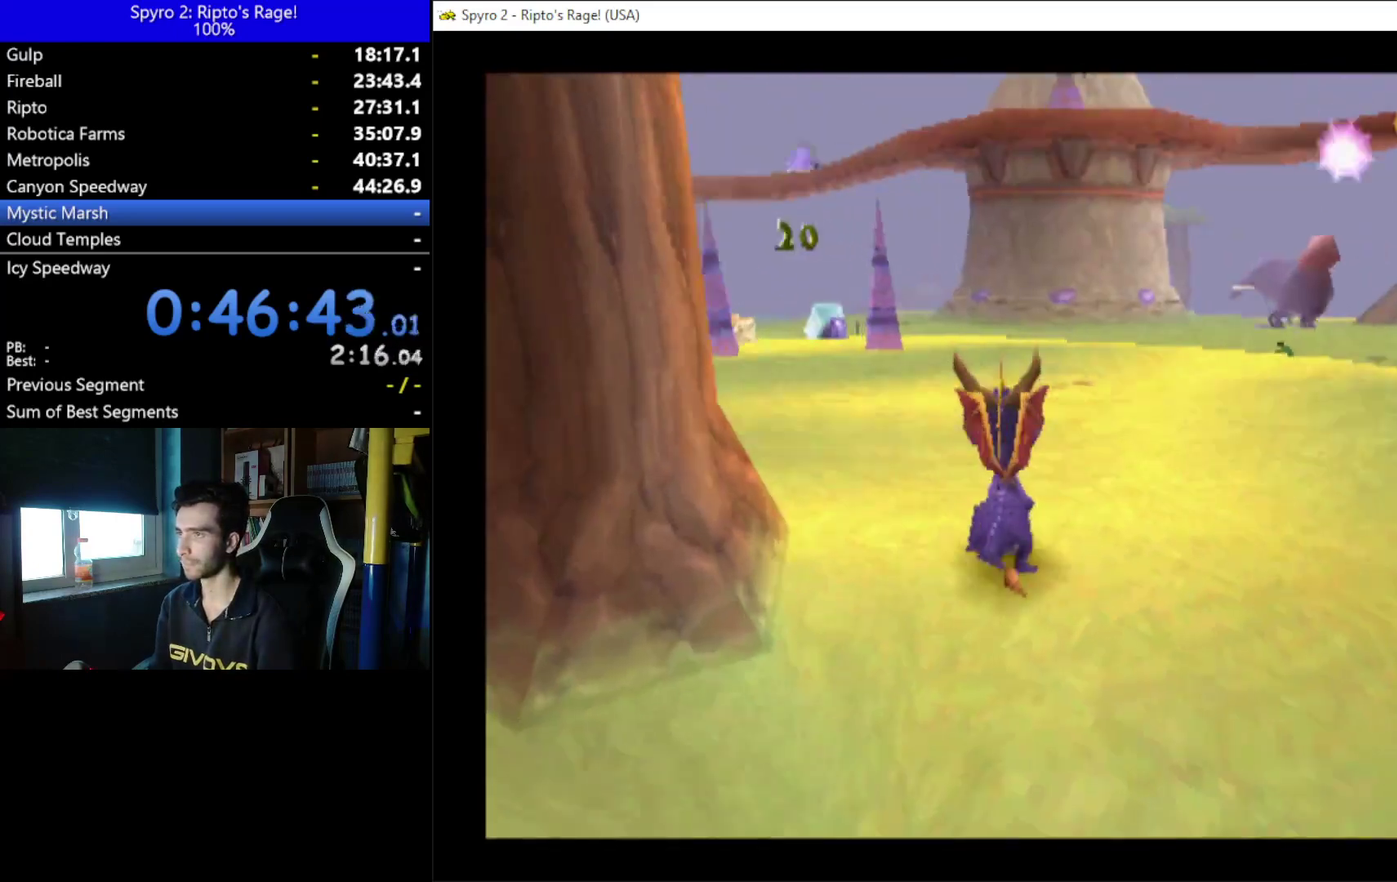
{"buttons": ["X", "DPAD_RIGHT"], "left_stick": "center", "right_stick": "center", "events": [[267, "DPAD_UP", "down"], [333, "X", "down"], [500, "DPAD_RIGHT", "down"], [500, "DPAD_UP", "up"]]}
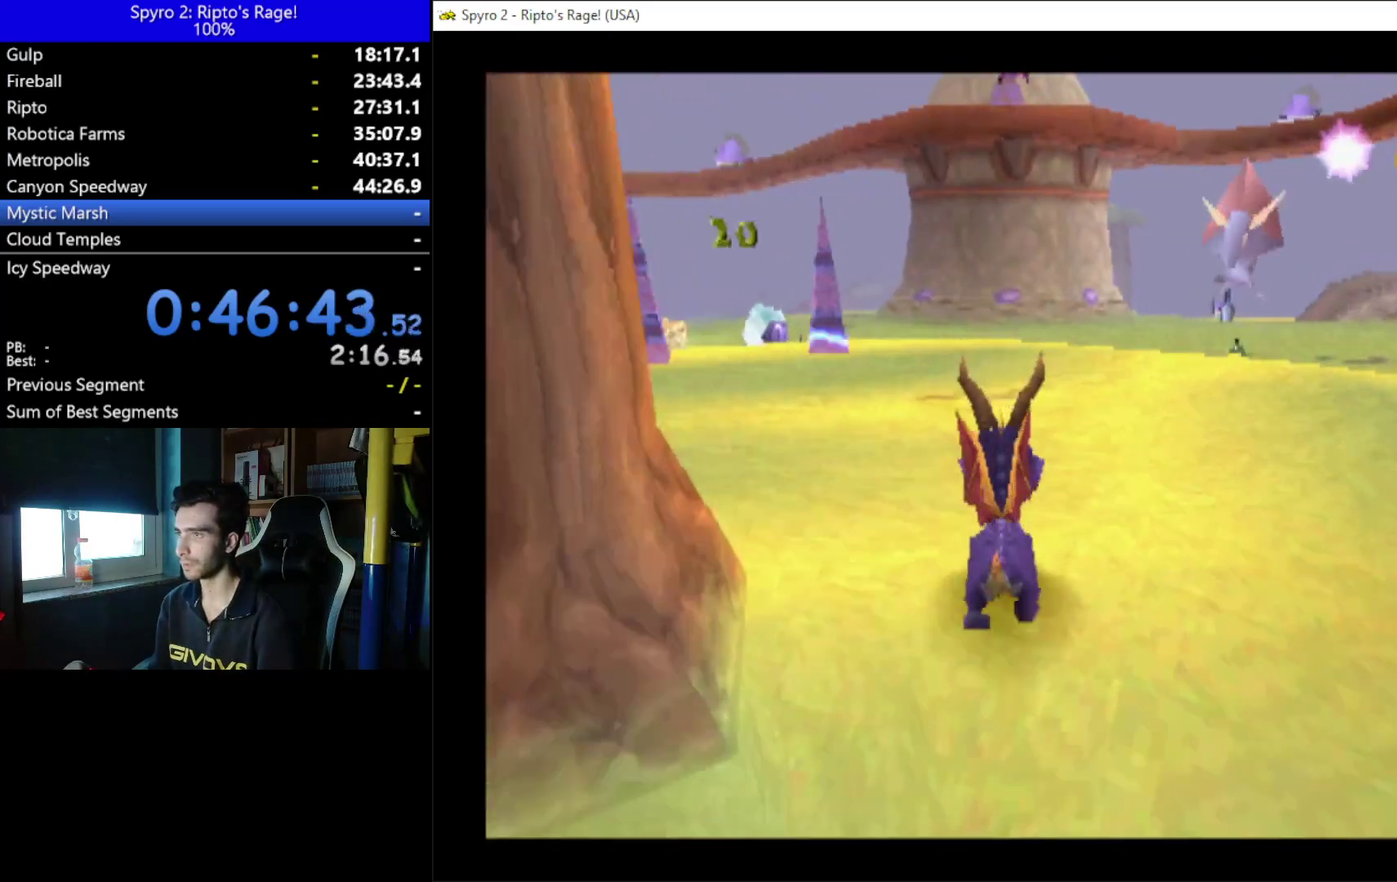
{"buttons": ["DPAD_RIGHT"], "left_stick": "center", "right_stick": "center", "events": [[133, "DPAD_RIGHT", "up"], [300, "X", "up"], [467, "DPAD_RIGHT", "down"]]}
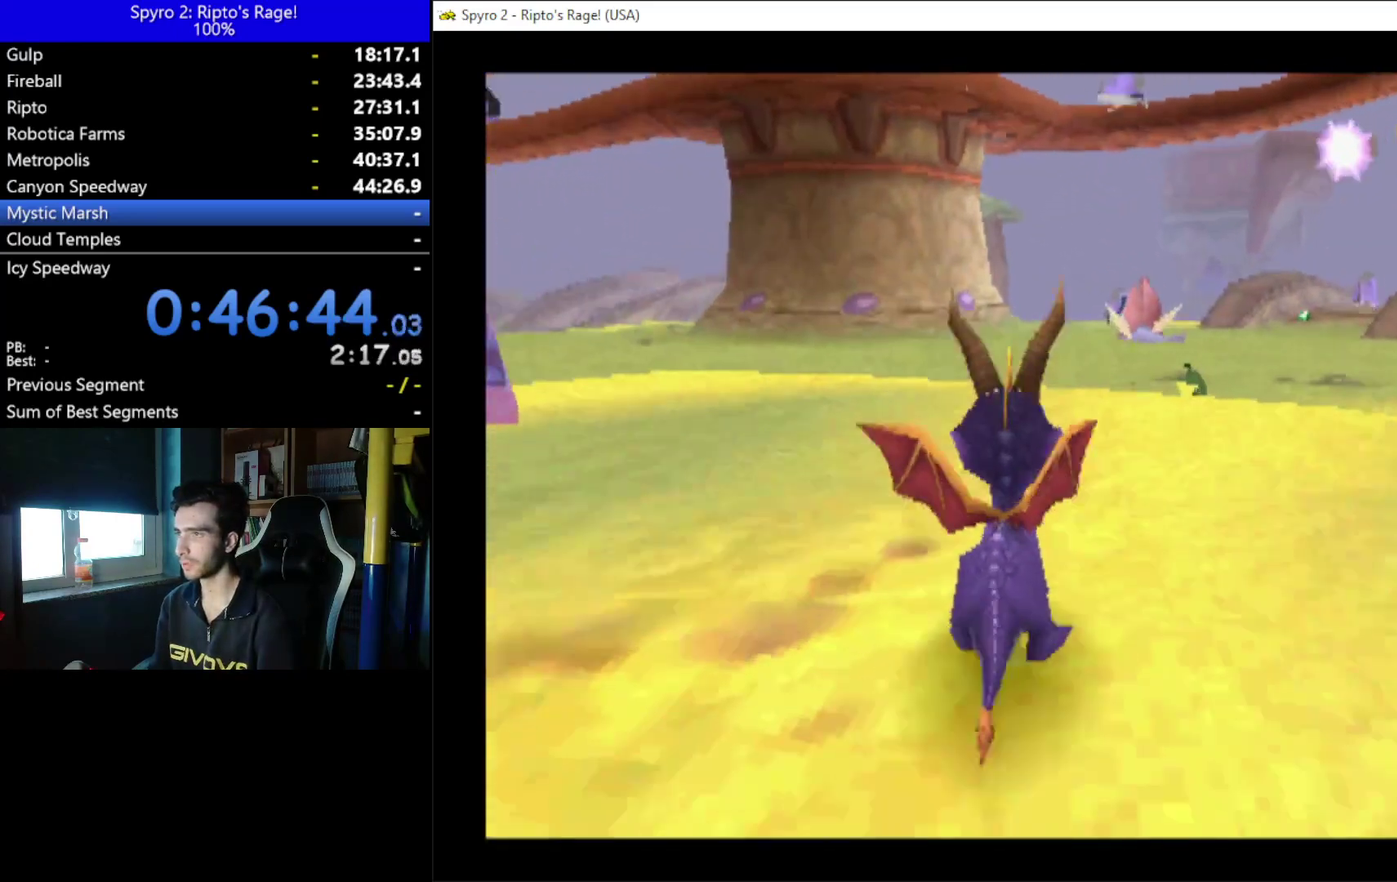
{"buttons": ["X"], "left_stick": "center", "right_stick": "center", "events": [[67, "DPAD_UP", "down"], [100, "DPAD_RIGHT", "up"], [233, "X", "down"], [400, "DPAD_UP", "up"]]}
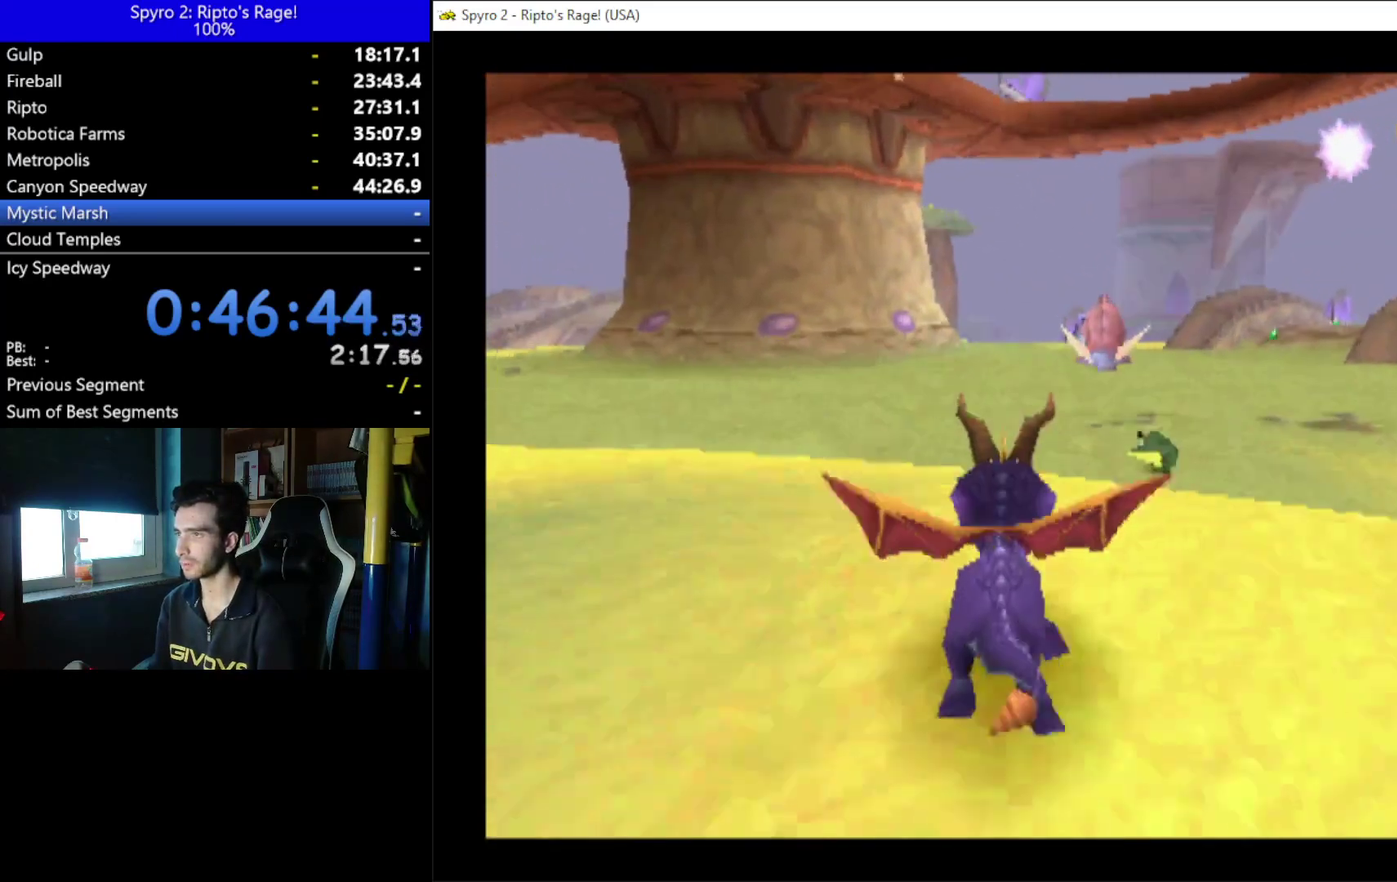
{"buttons": ["X", "DPAD_RIGHT"], "left_stick": "center", "right_stick": "center", "events": [[67, "DPAD_RIGHT", "down"]]}
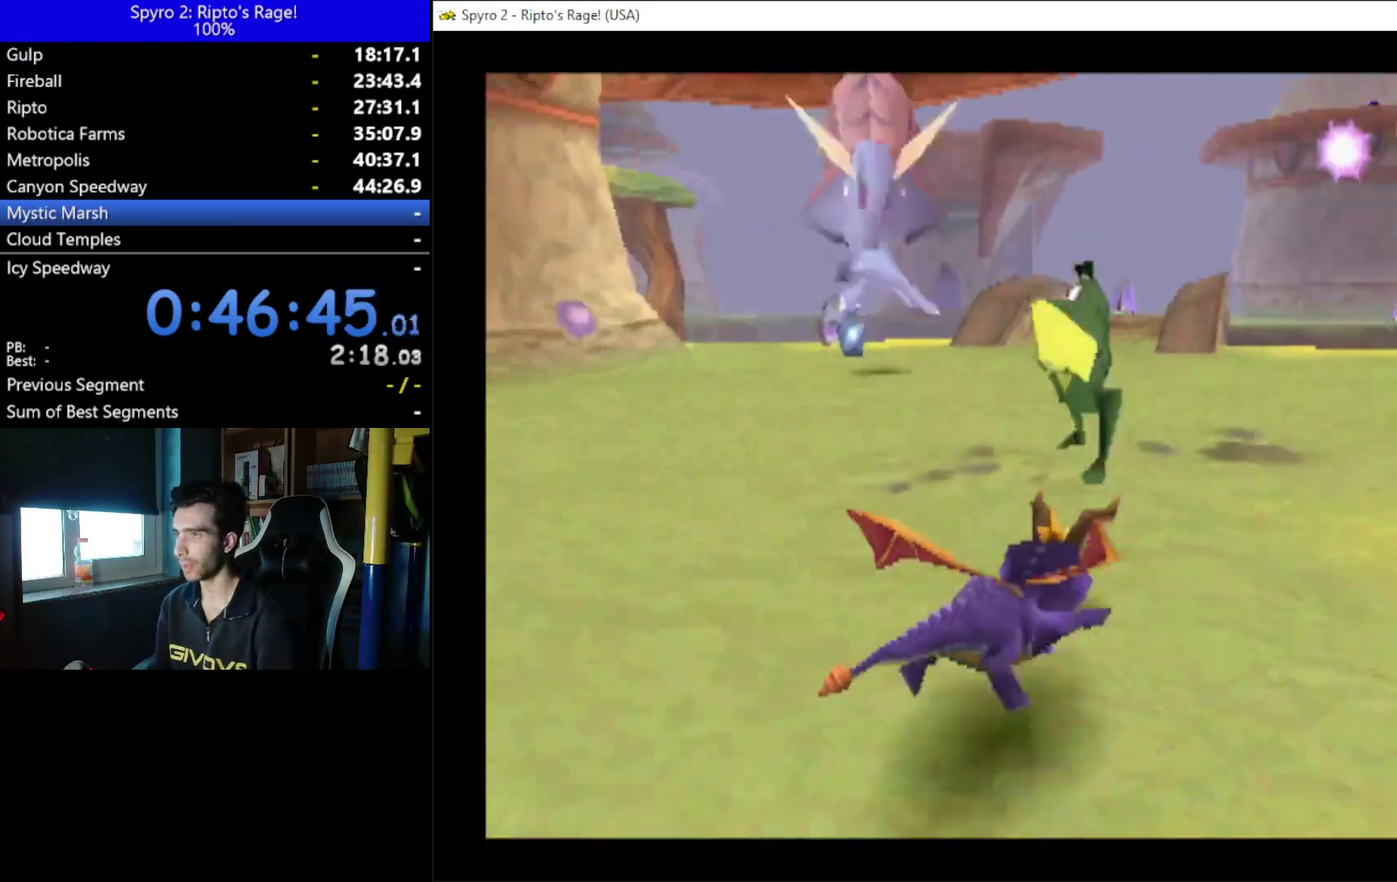
{"buttons": ["DPAD_RIGHT"], "left_stick": "center", "right_stick": "center", "events": [[100, "X", "up"]]}
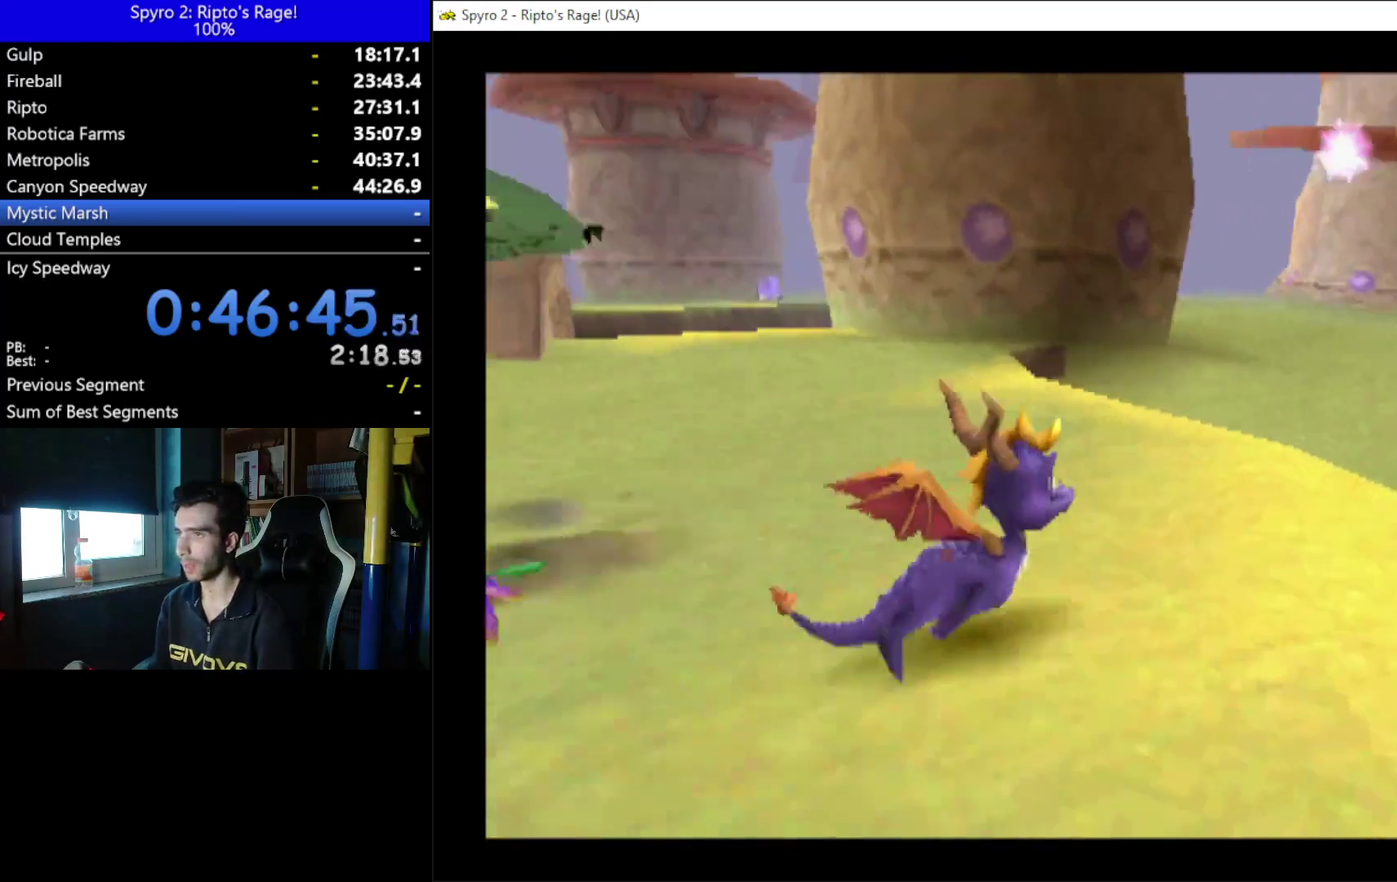
{"buttons": ["A", "X", "DPAD_RIGHT"], "left_stick": "center", "right_stick": "center", "events": [[100, "X", "down"], [300, "A", "down"]]}
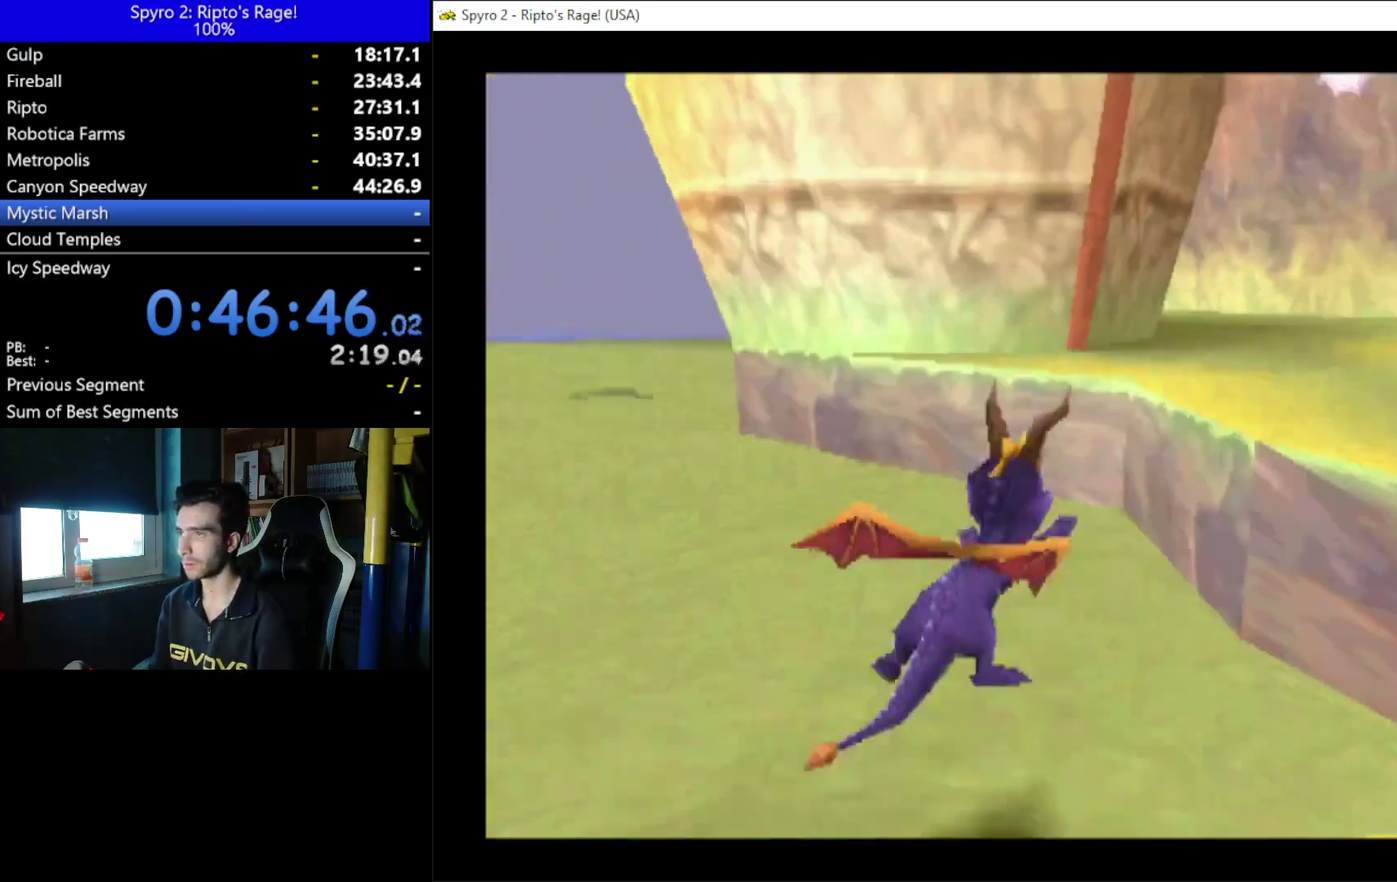
{"buttons": ["DPAD_RIGHT"], "left_stick": "center", "right_stick": "center", "events": [[167, "DPAD_RIGHT", "up"], [200, "A", "up"], [200, "X", "up"], [300, "A", "down"], [400, "DPAD_RIGHT", "down"], [433, "A", "up"]]}